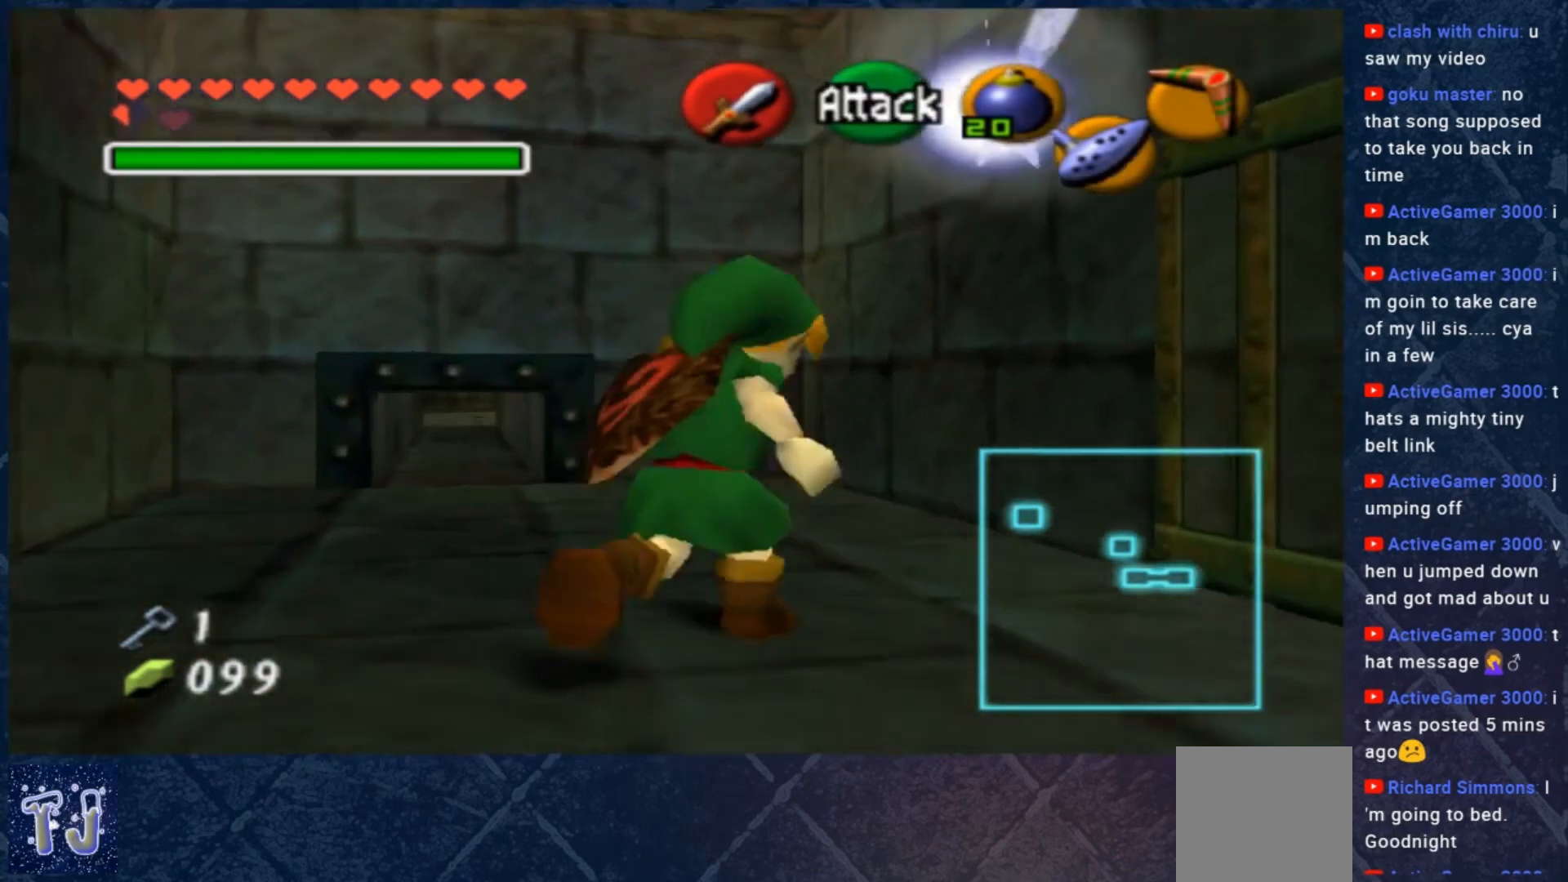
Gameplay with a controller (Xbox layout); each line is a JSON object with the inputs held at the frame after it. "events" lists button and stick changes between this image and that frame as [ms after this image, input, new state], when the widget could be followed in between. Not read: Z.
{"buttons": [], "left_stick": "up", "right_stick": "center", "events": [[383, "left_stick", "up"]]}
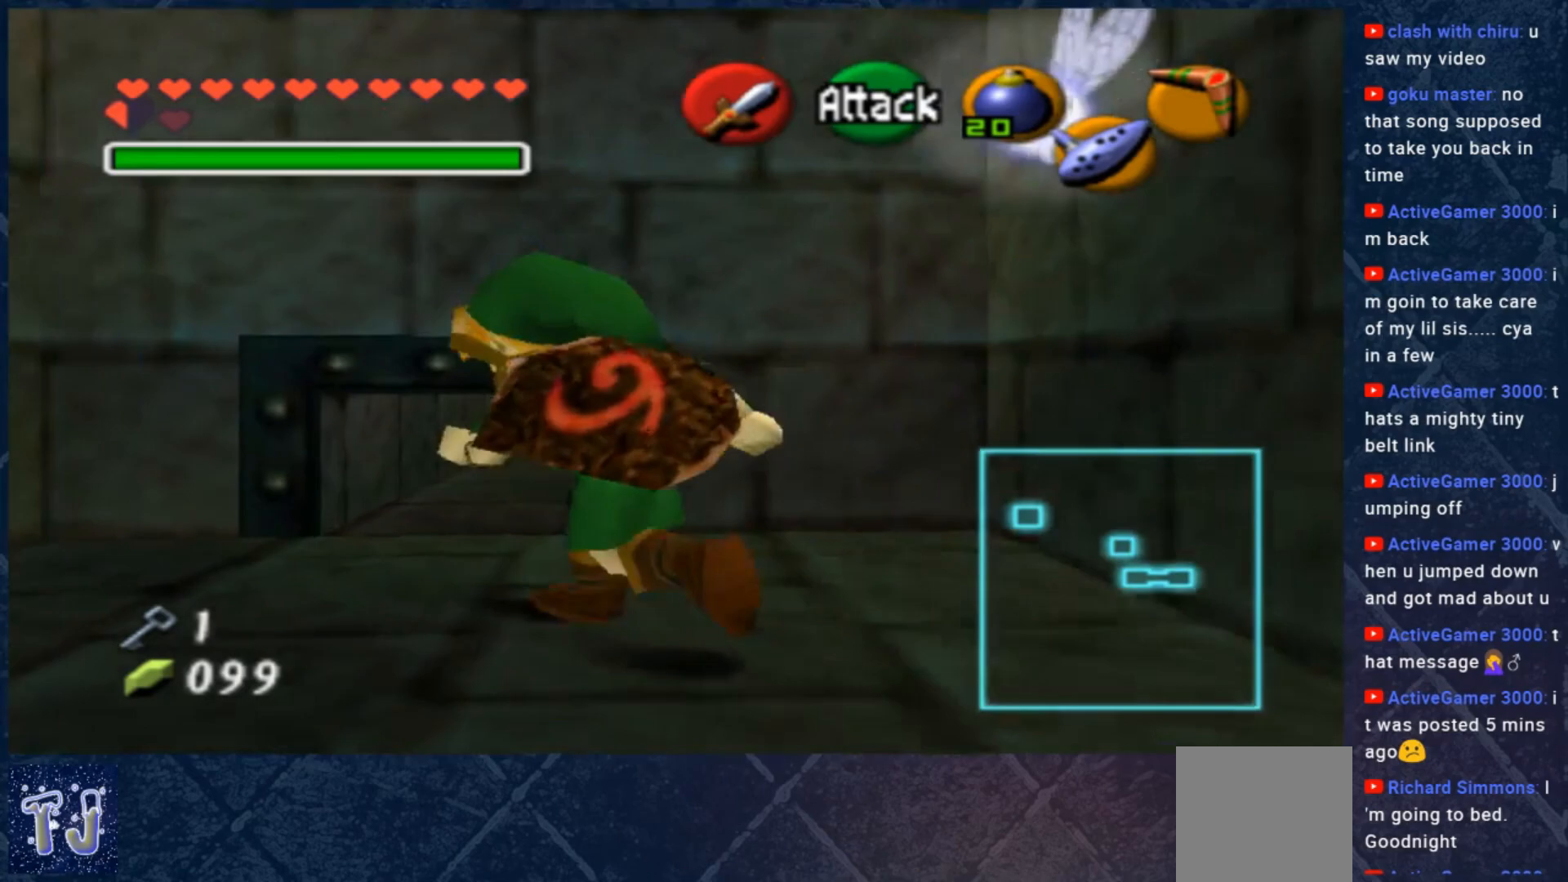
{"buttons": [], "left_stick": "up", "right_stick": "center", "events": [[150, "A", "down"], [317, "A", "up"]]}
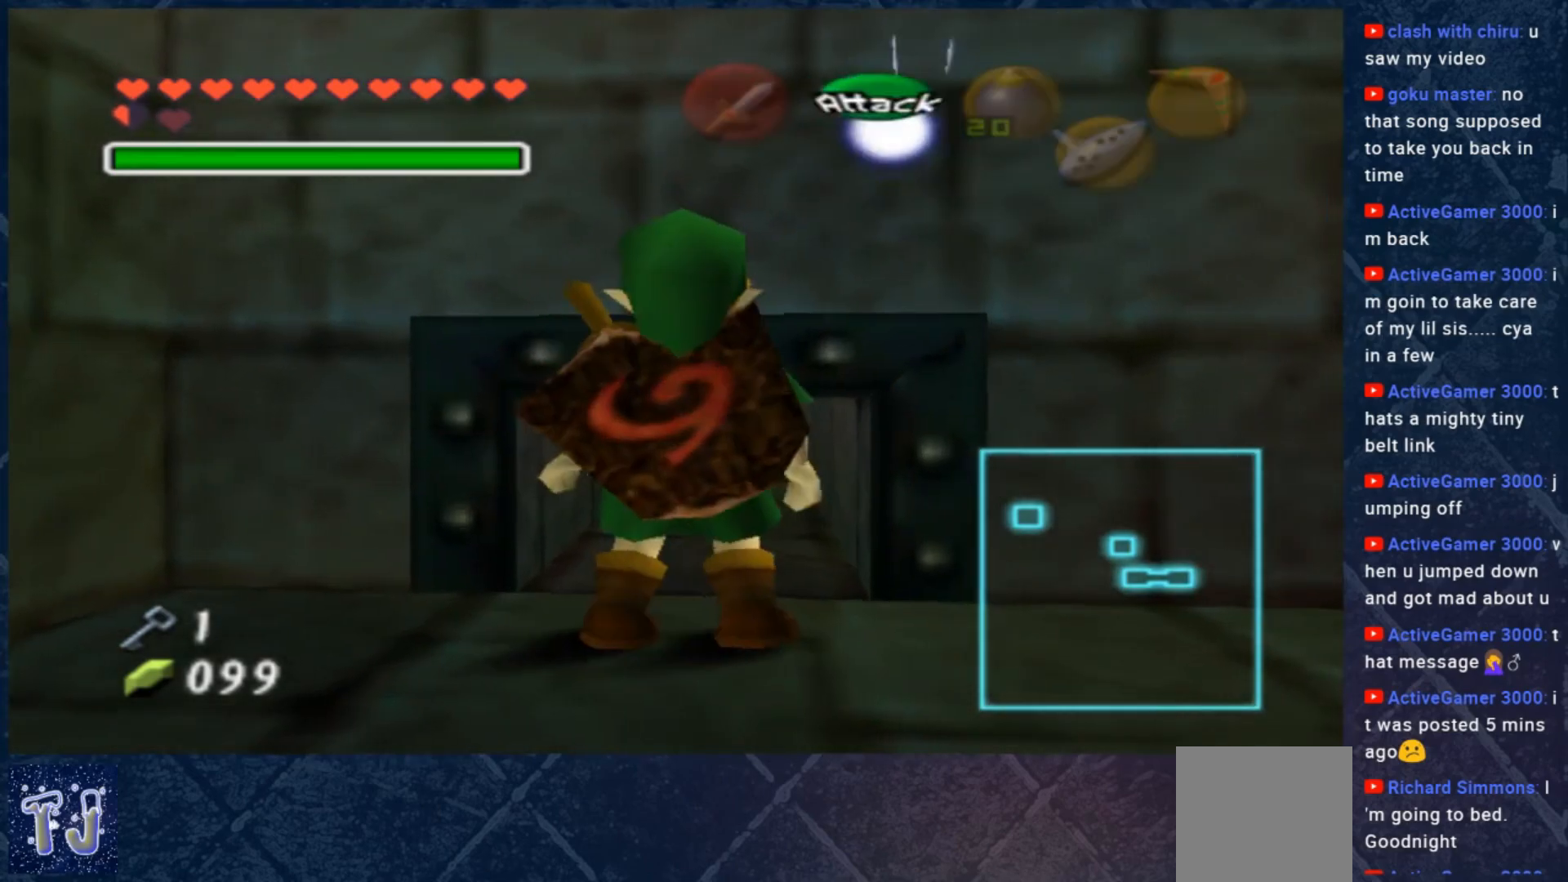
{"buttons": [], "left_stick": "up", "right_stick": "center", "events": []}
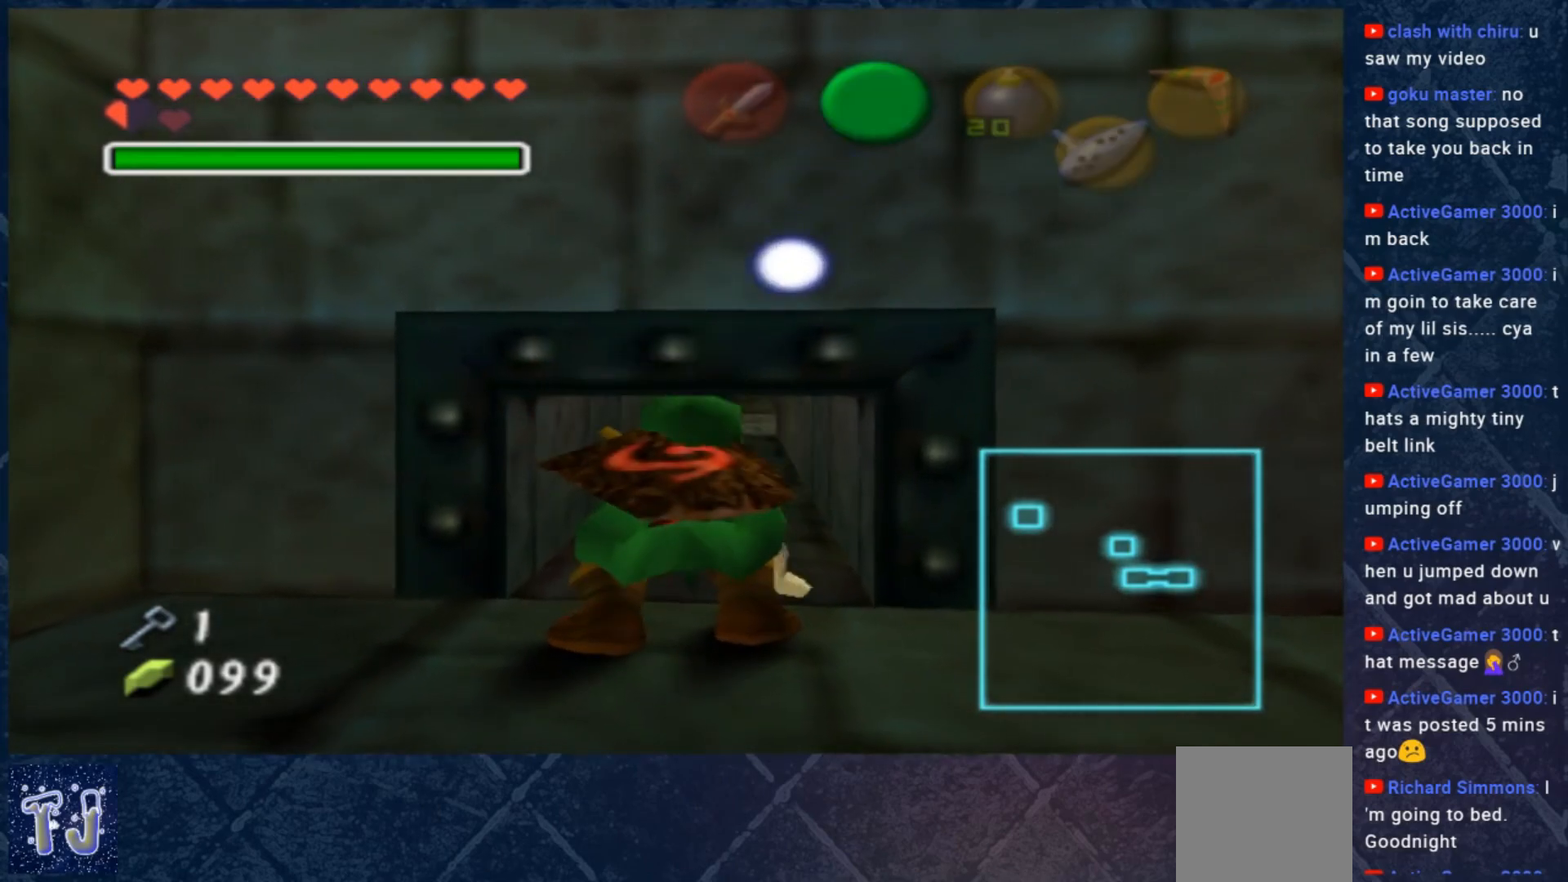
{"buttons": [], "left_stick": "up", "right_stick": "center", "events": []}
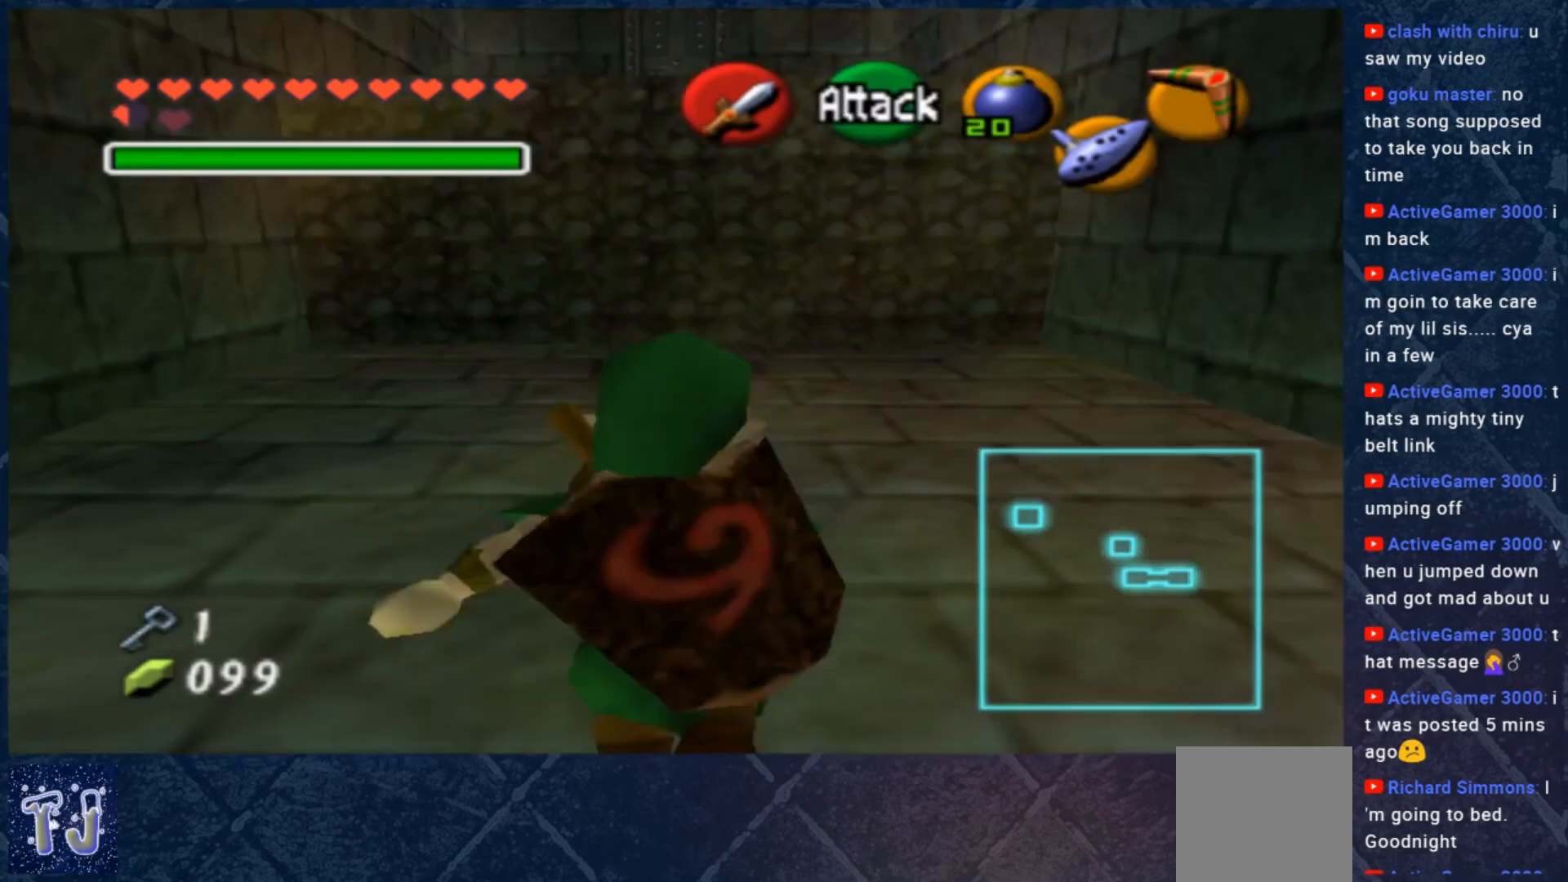
{"buttons": [], "left_stick": "down", "right_stick": "center", "events": [[400, "left_stick", "center"], [500, "left_stick", "down"]]}
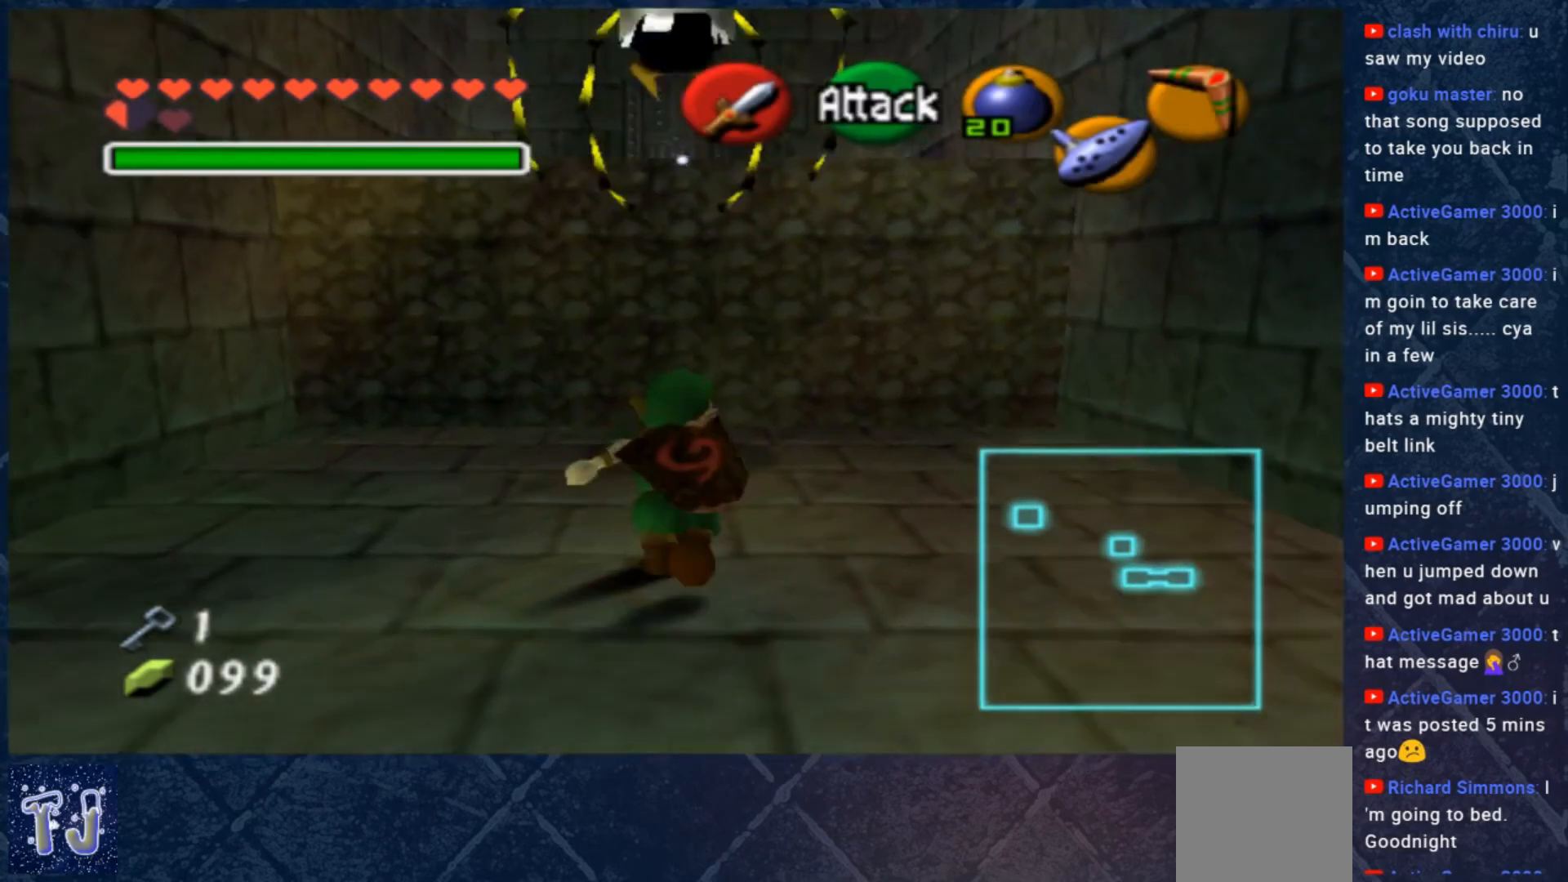
{"buttons": [], "left_stick": "down", "right_stick": "center", "events": []}
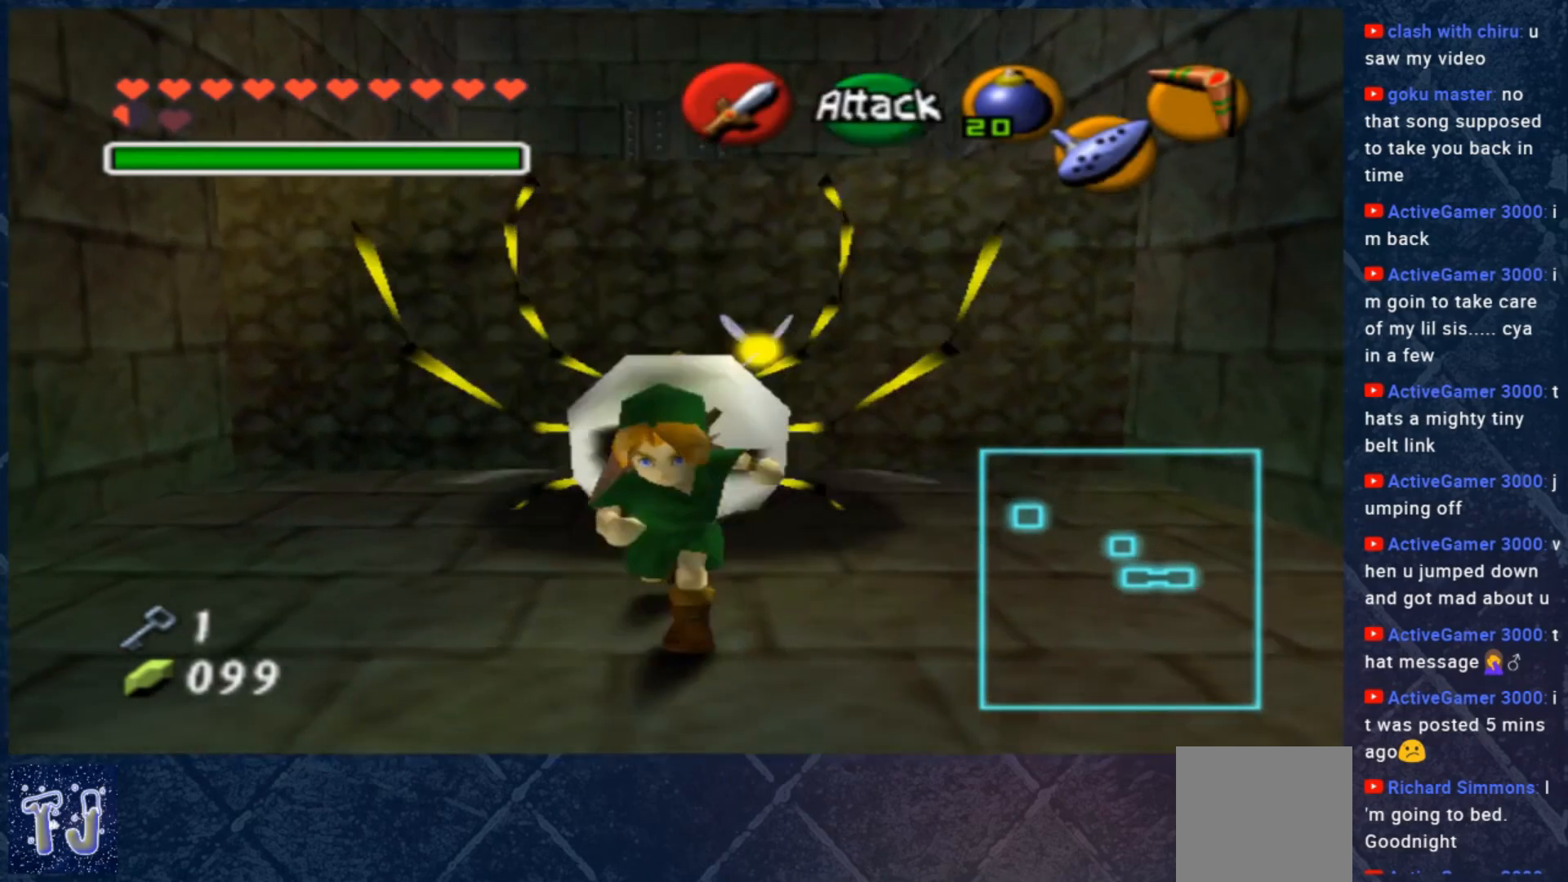
{"buttons": [], "left_stick": "up", "right_stick": "center", "events": [[100, "left_stick", "center"], [300, "left_stick", "up"]]}
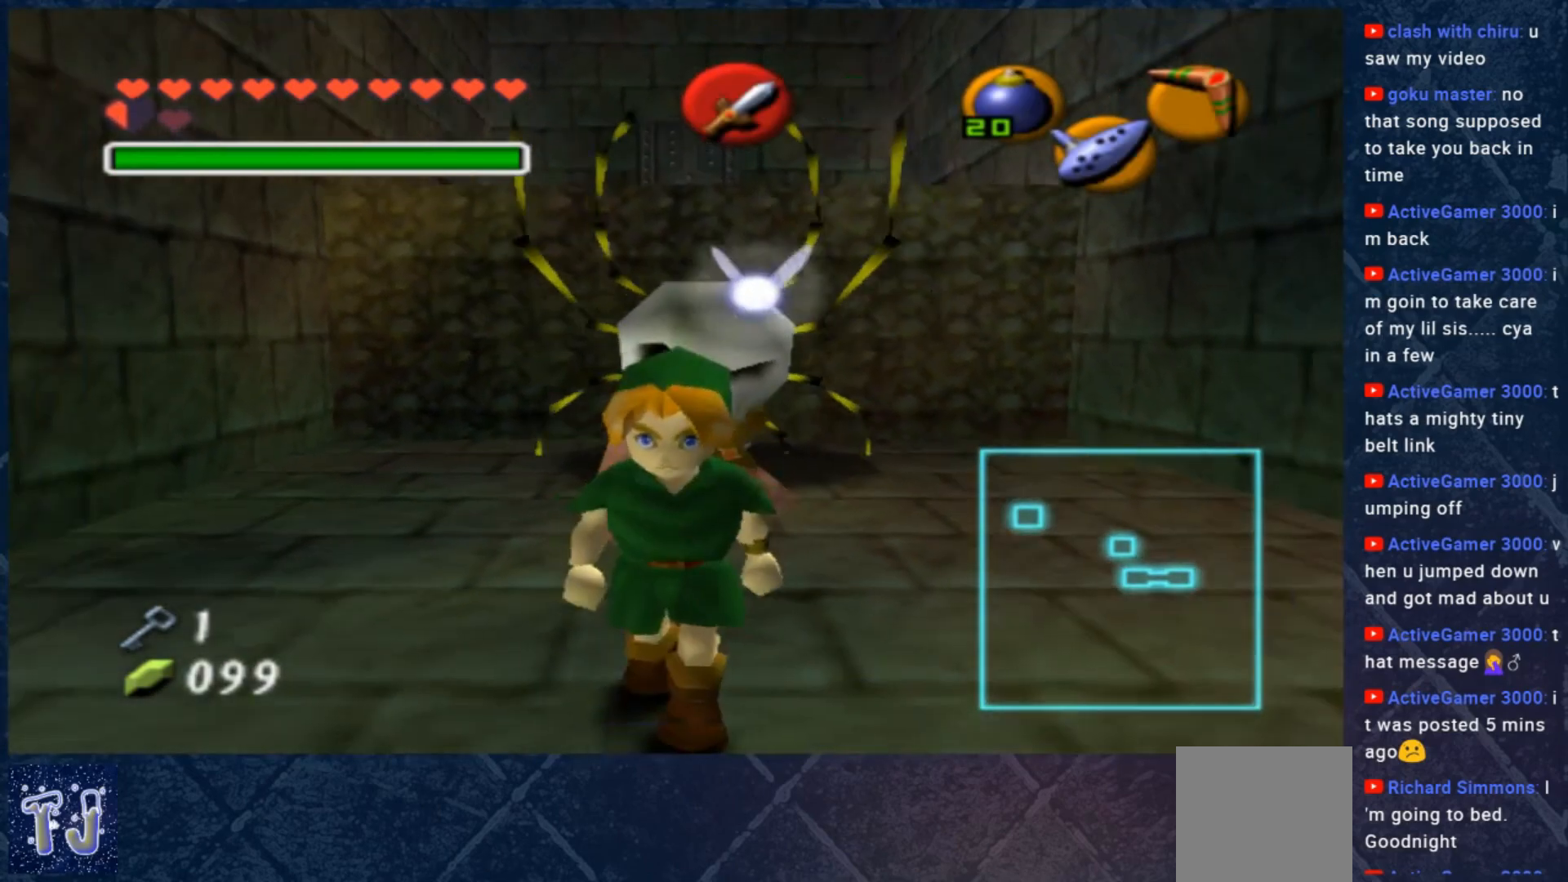
{"buttons": ["L2"], "left_stick": "center", "right_stick": "center", "events": [[167, "left_stick", "center"], [367, "L2", "down"]]}
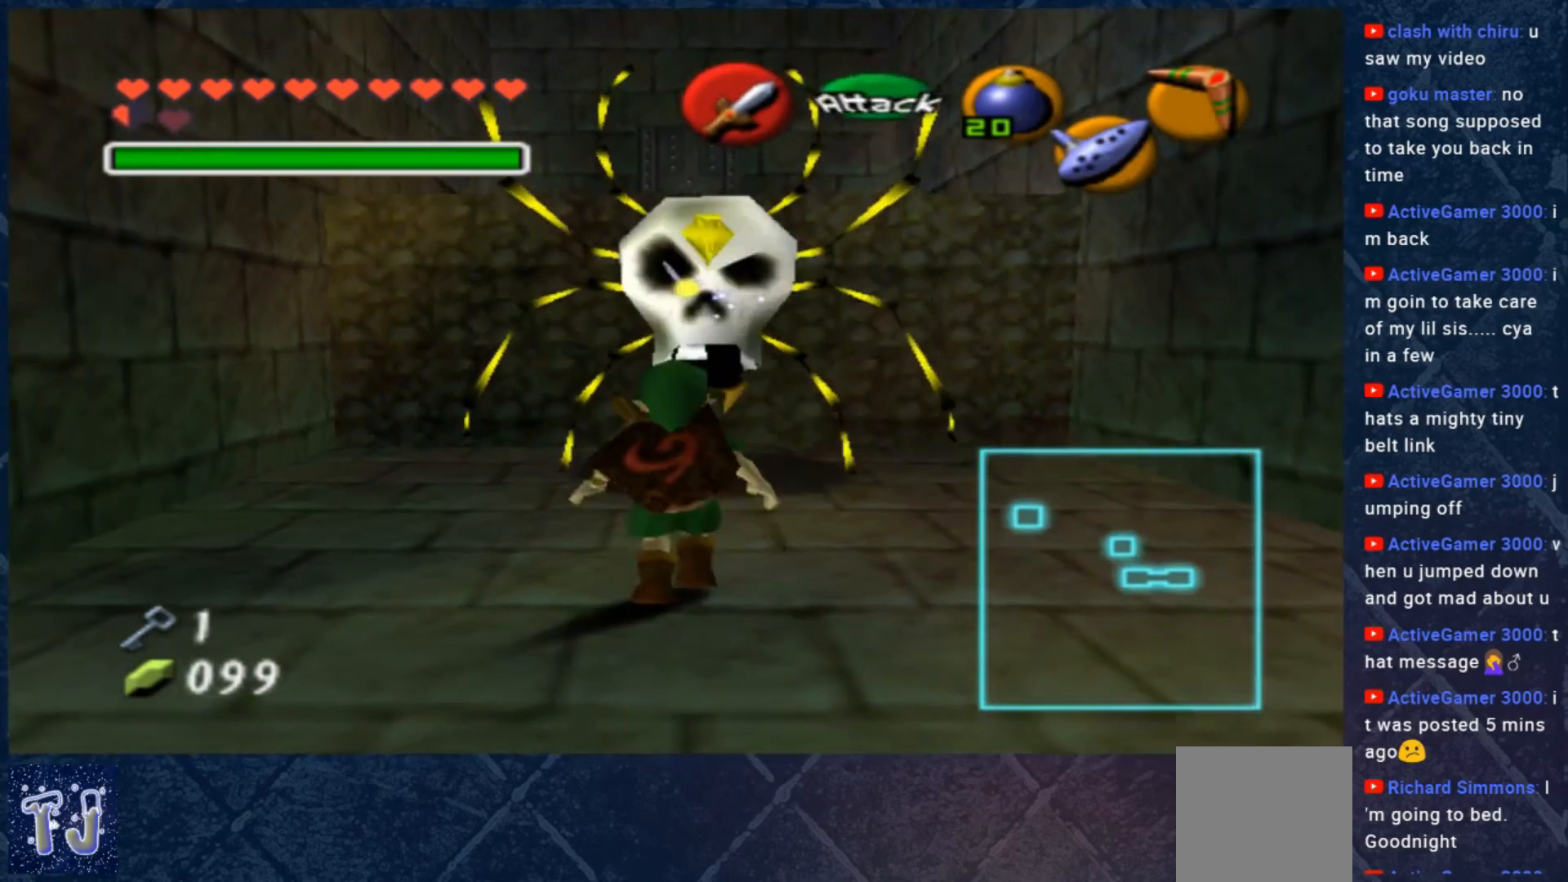
{"buttons": [], "left_stick": "center", "right_stick": "center", "events": [[300, "B", "down"], [300, "L2", "up"], [400, "B", "up"]]}
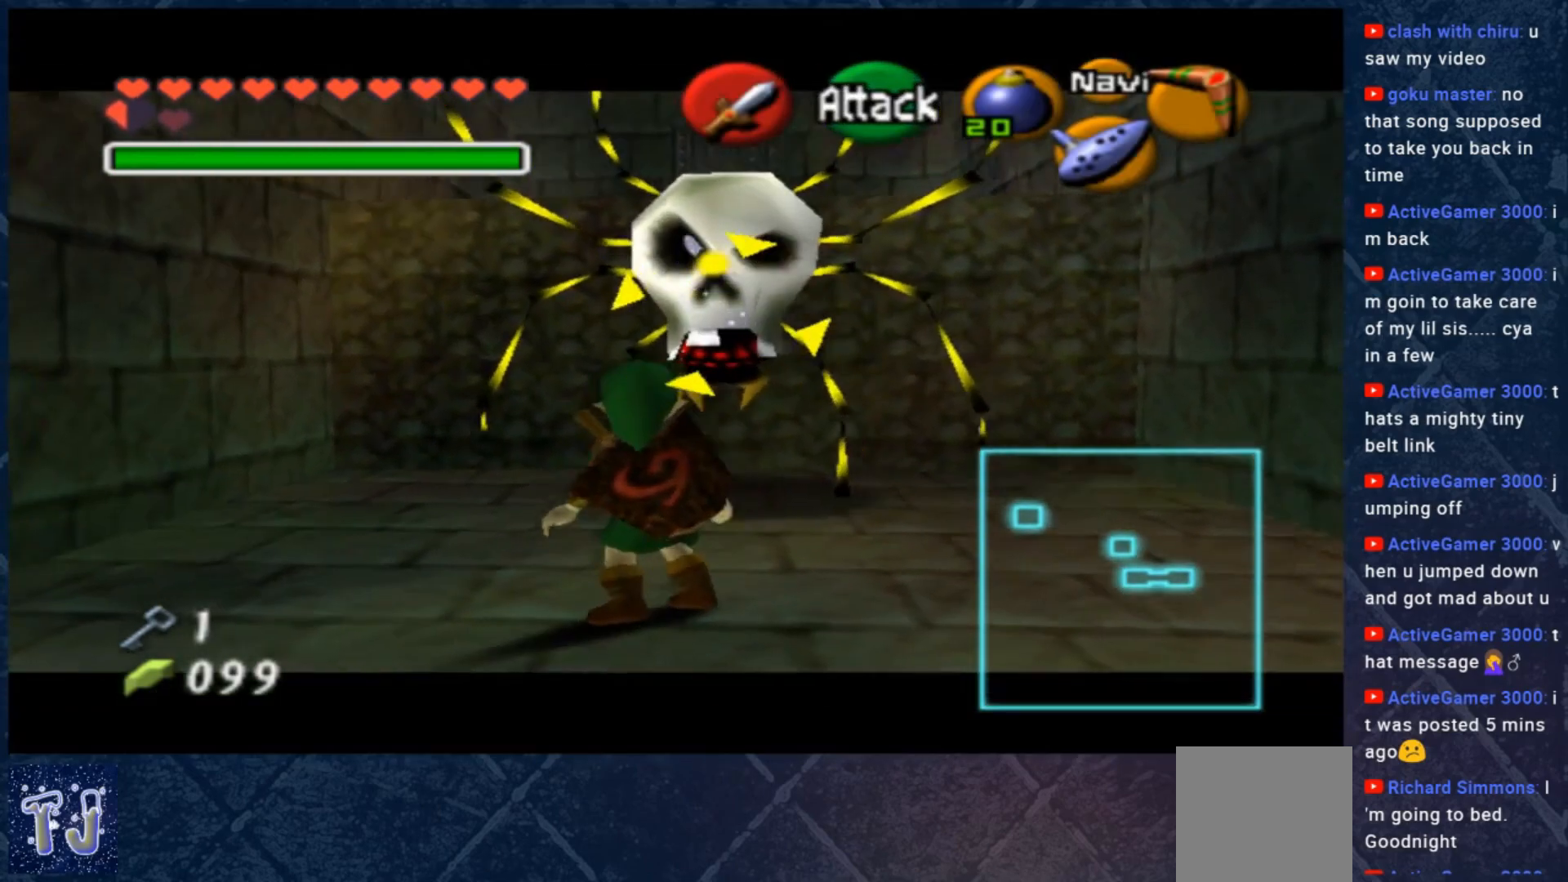
{"buttons": [], "left_stick": "up", "right_stick": "center", "events": [[167, "left_stick", "right"], [267, "left_stick", "up"]]}
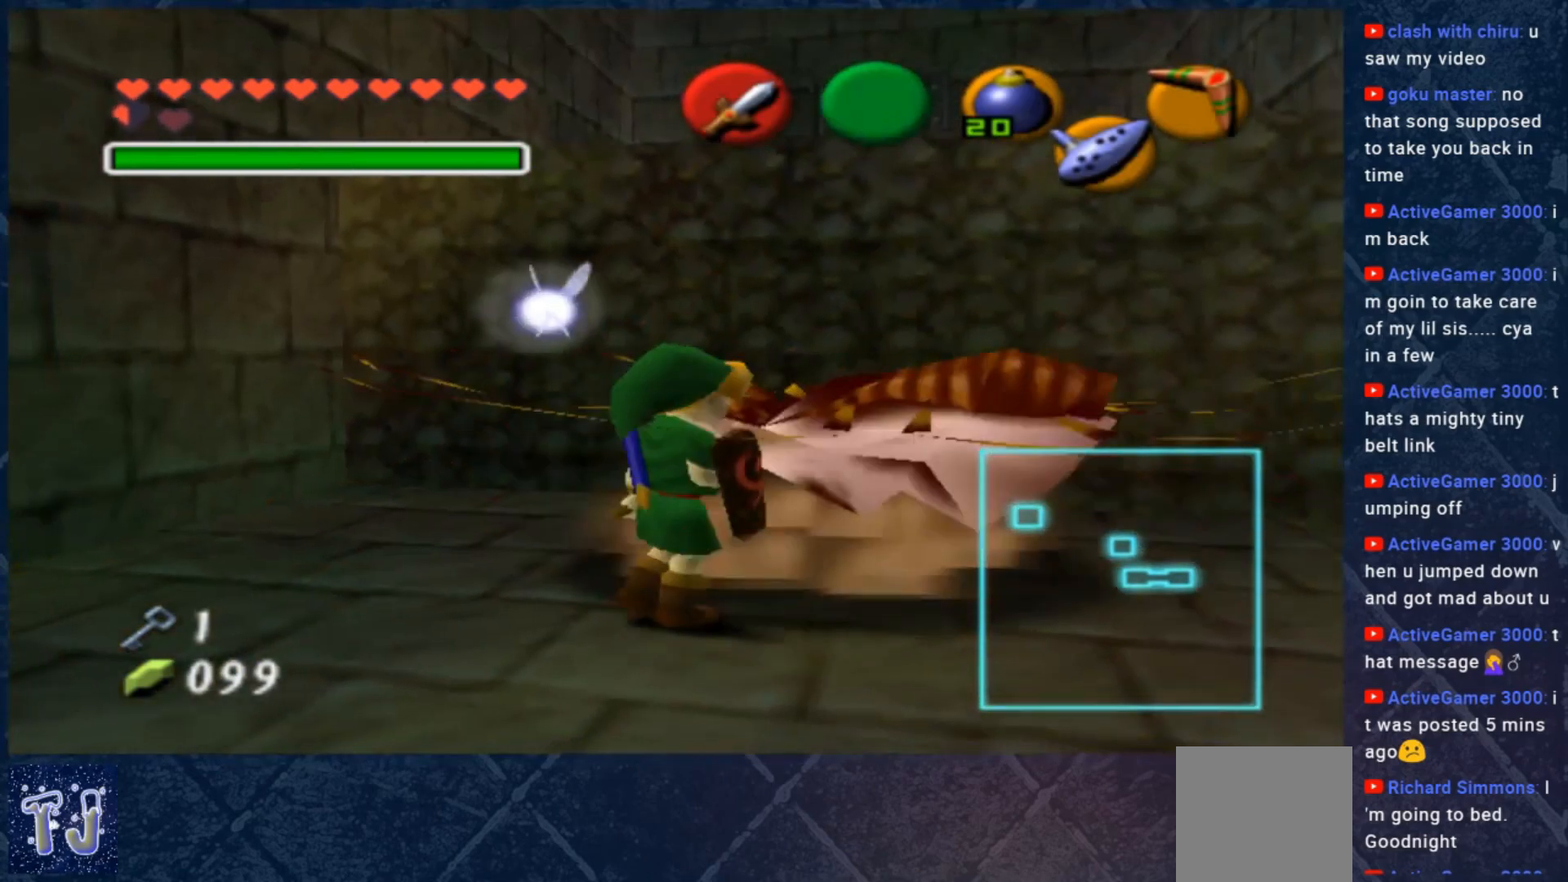
{"buttons": [], "left_stick": "center", "right_stick": "center", "events": [[33, "left_stick", "up-right"], [267, "left_stick", "up"], [500, "left_stick", "center"]]}
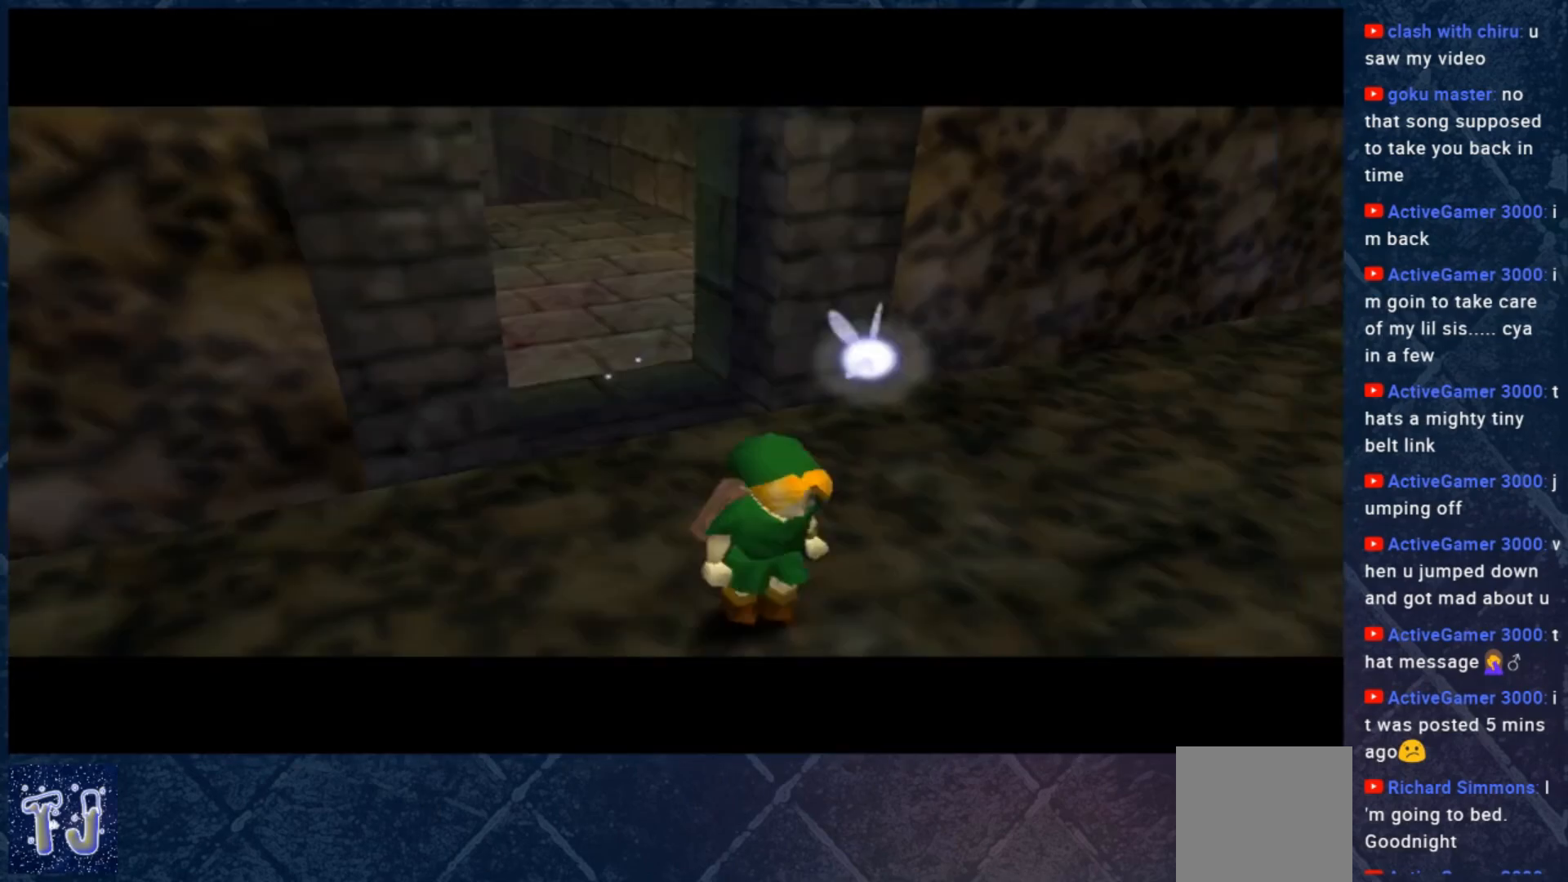
{"buttons": [], "left_stick": "center", "right_stick": "center", "events": []}
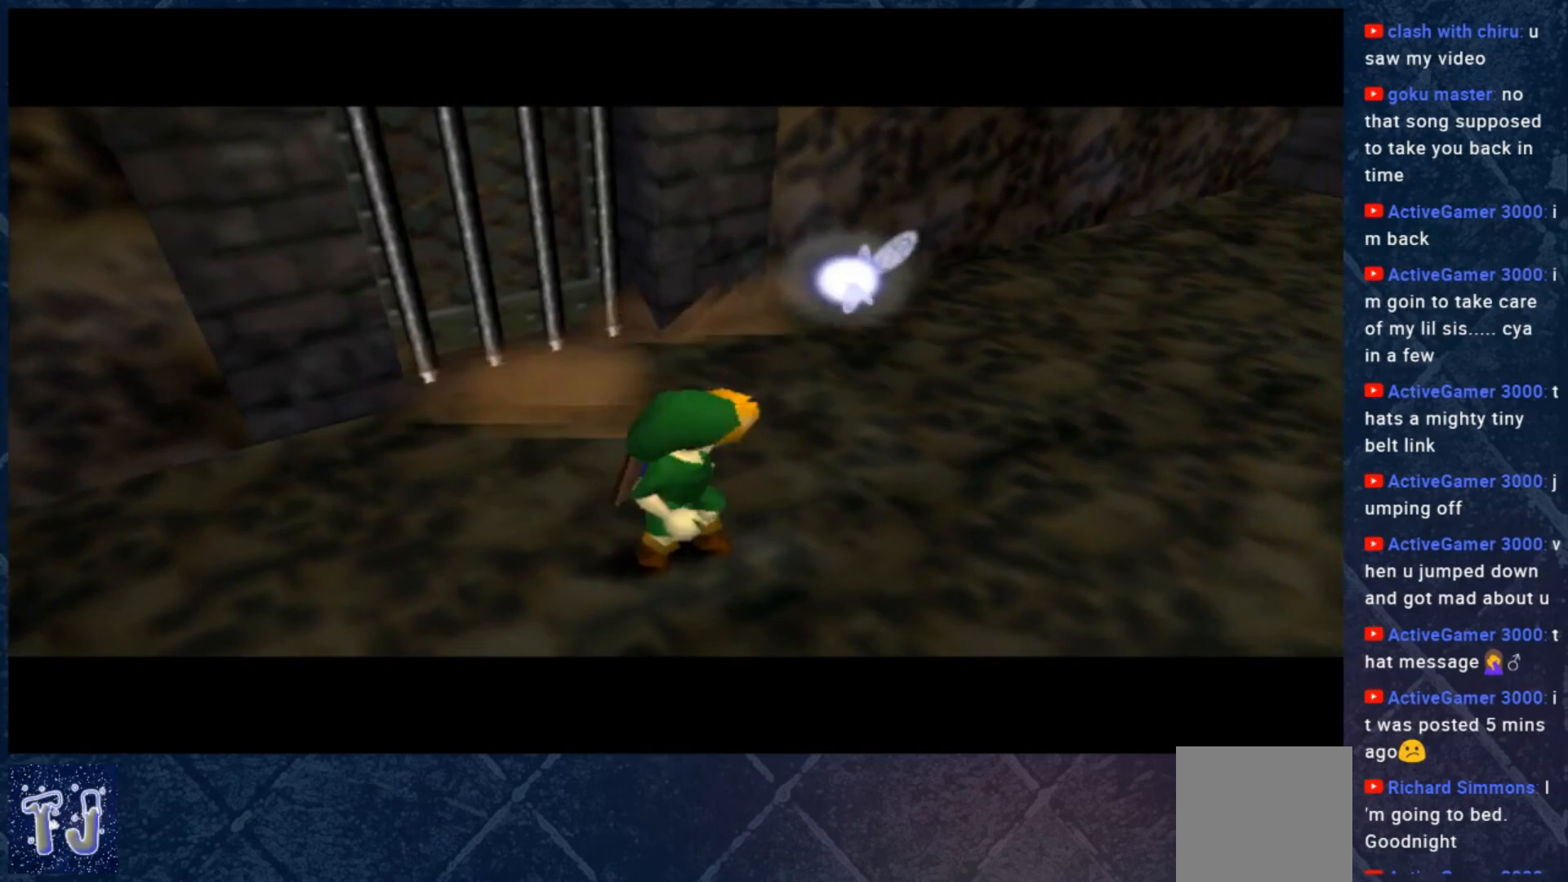
{"buttons": [], "left_stick": "center", "right_stick": "center", "events": []}
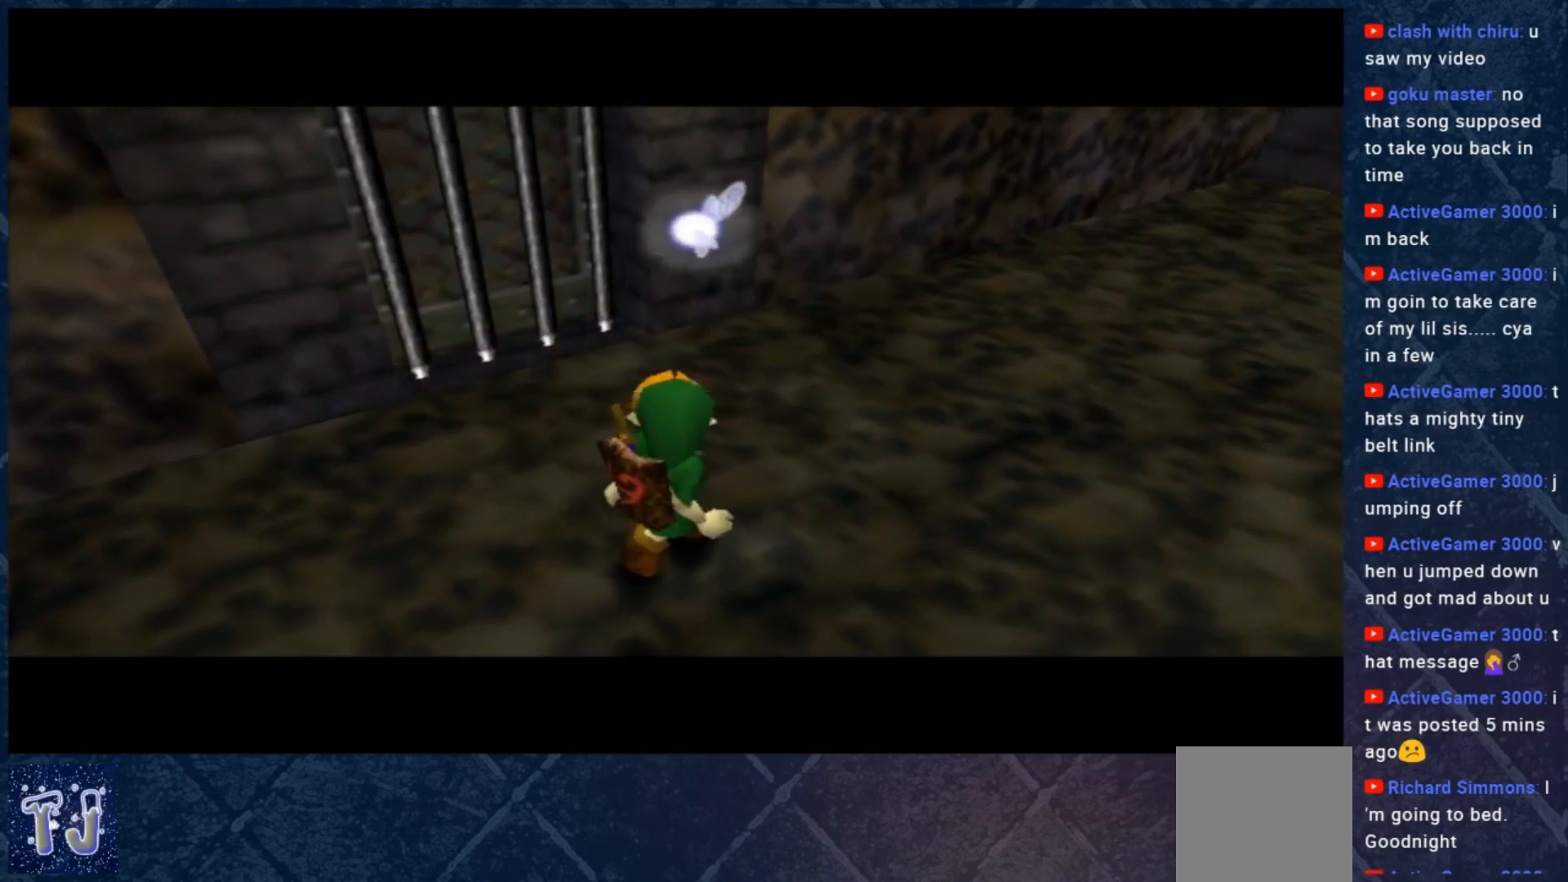
{"buttons": [], "left_stick": "center", "right_stick": "center", "events": []}
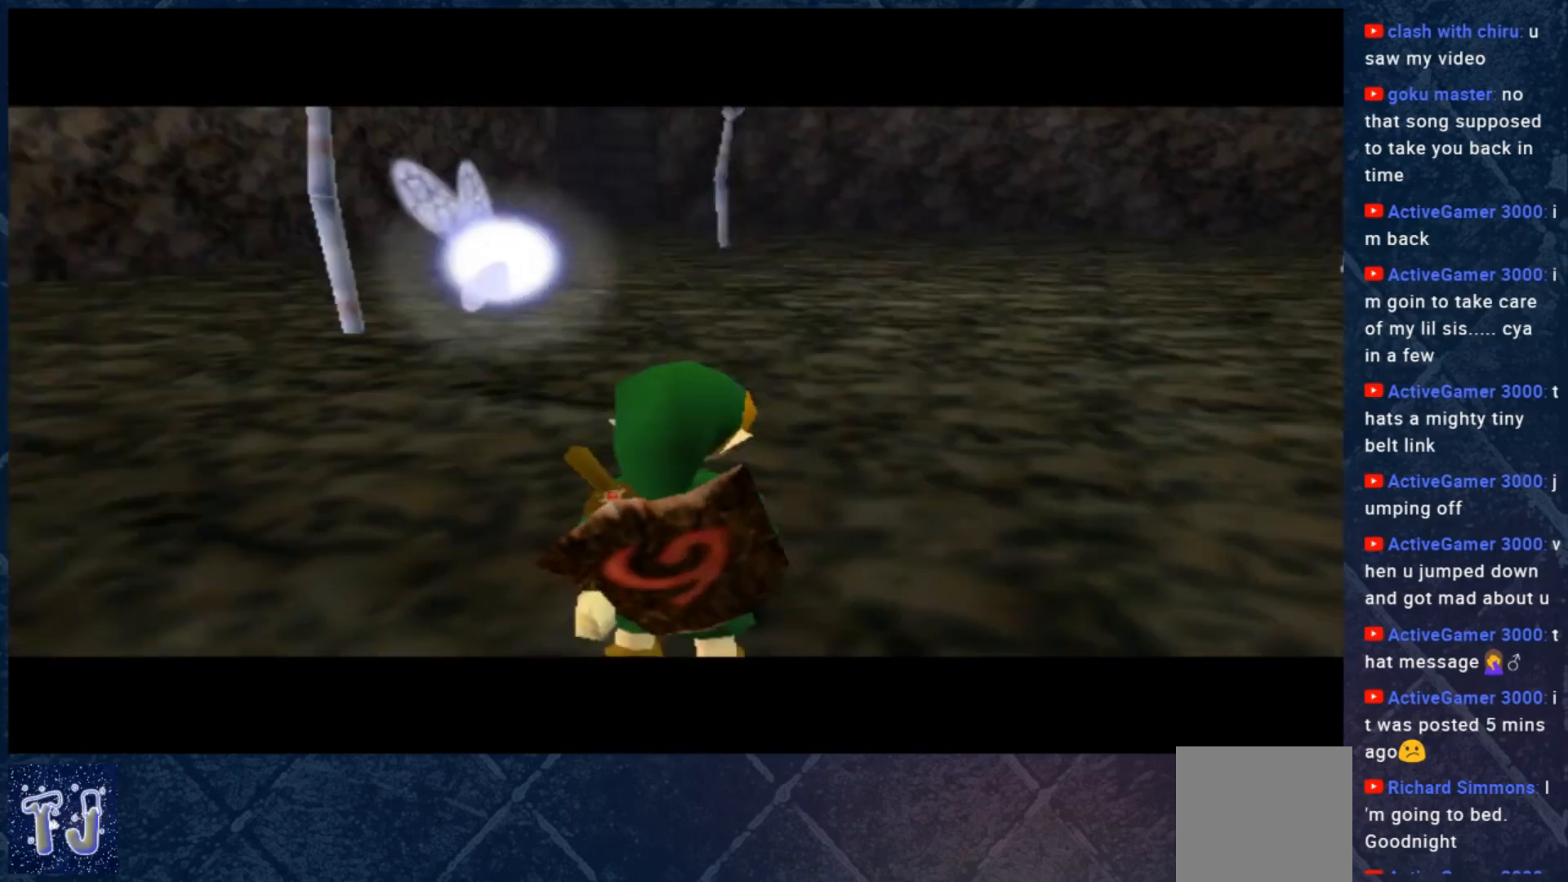
{"buttons": [], "left_stick": "center", "right_stick": "center", "events": []}
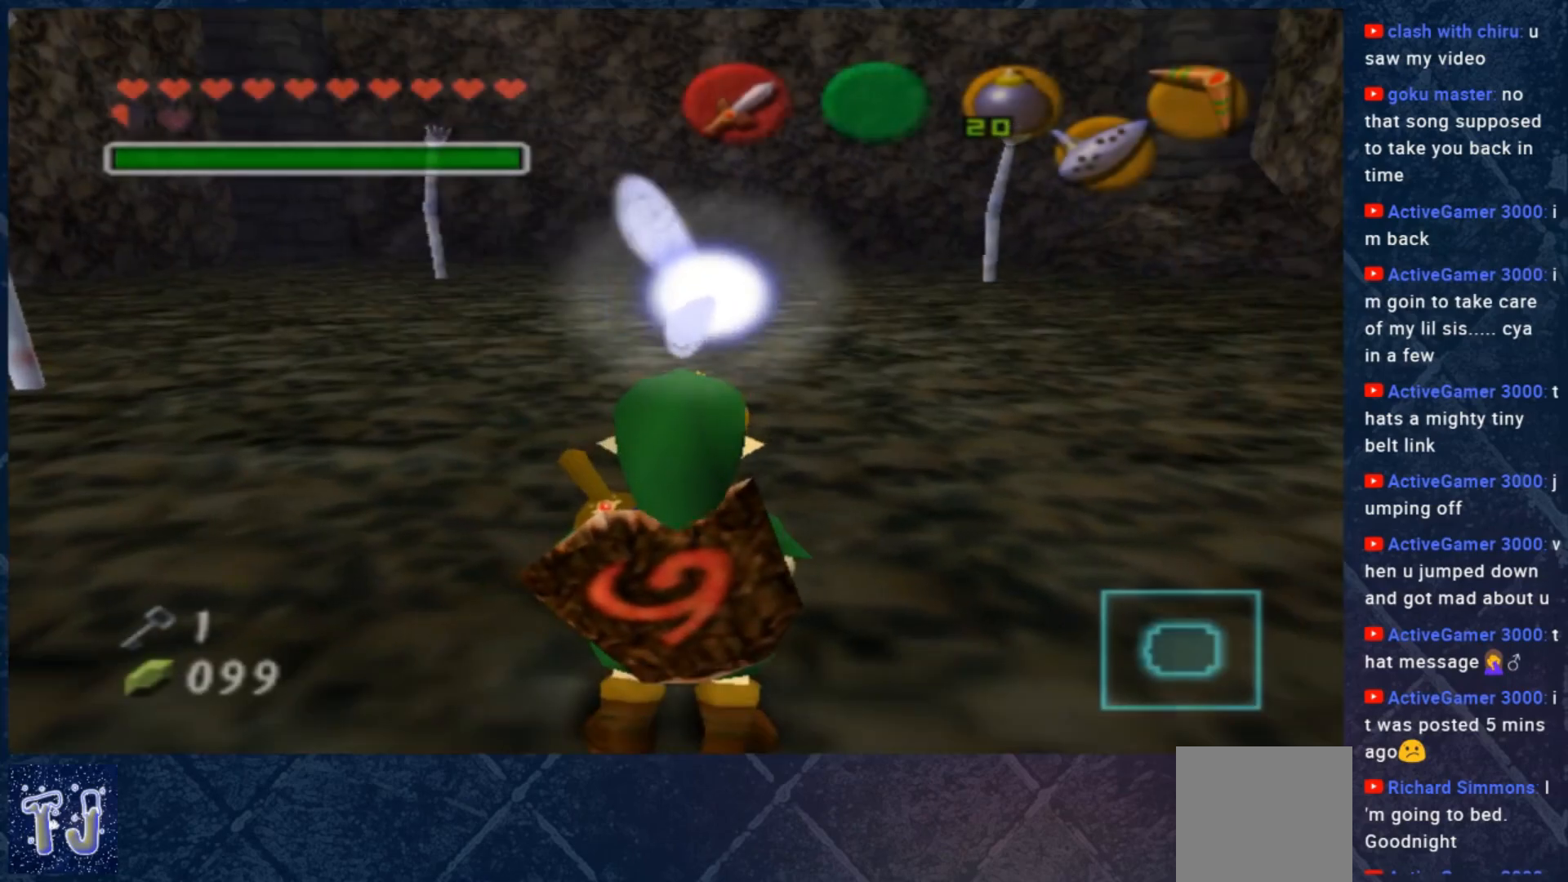
{"buttons": [], "left_stick": "center", "right_stick": "center", "events": []}
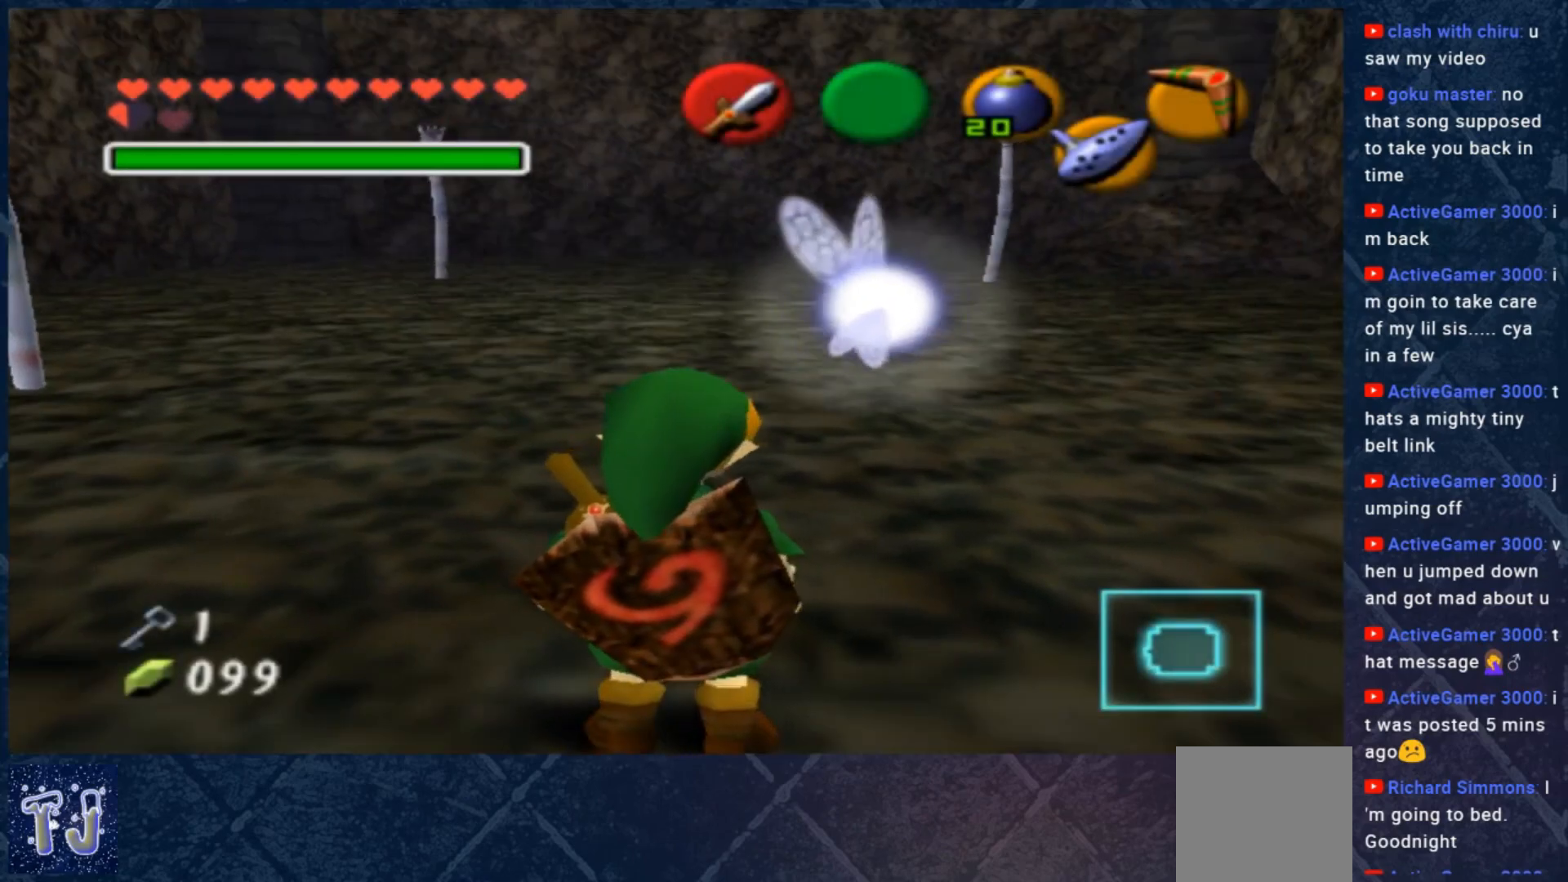
{"buttons": [], "left_stick": "center", "right_stick": "center", "events": [[33, "left_stick", "right"], [100, "left_stick", "center"]]}
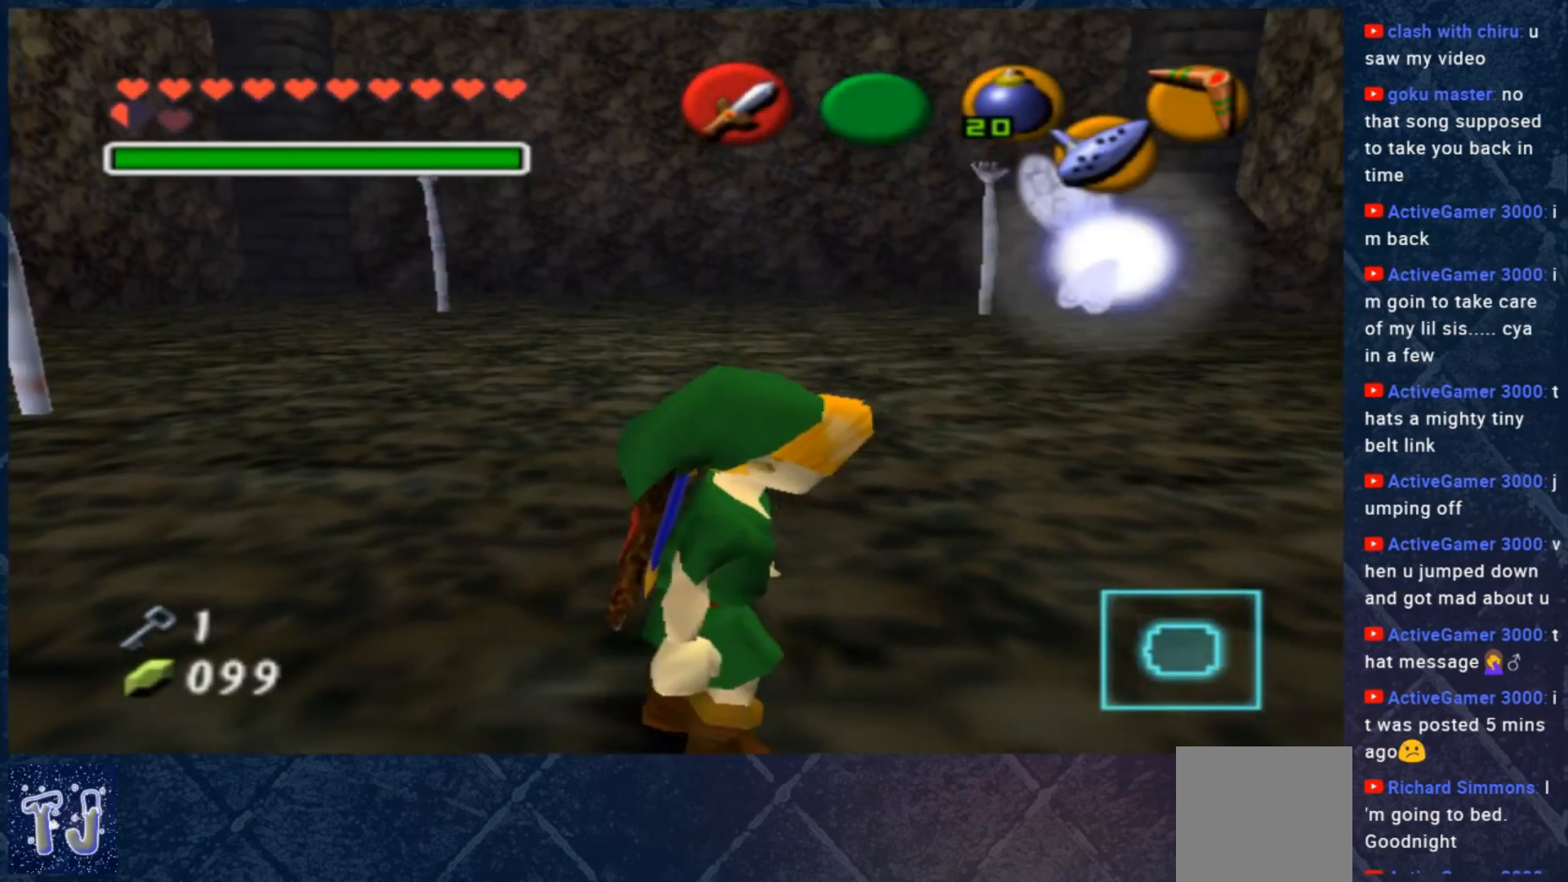
{"buttons": [], "left_stick": "right", "right_stick": "center", "events": [[133, "left_stick", "up"], [233, "left_stick", "center"], [350, "left_stick", "right"]]}
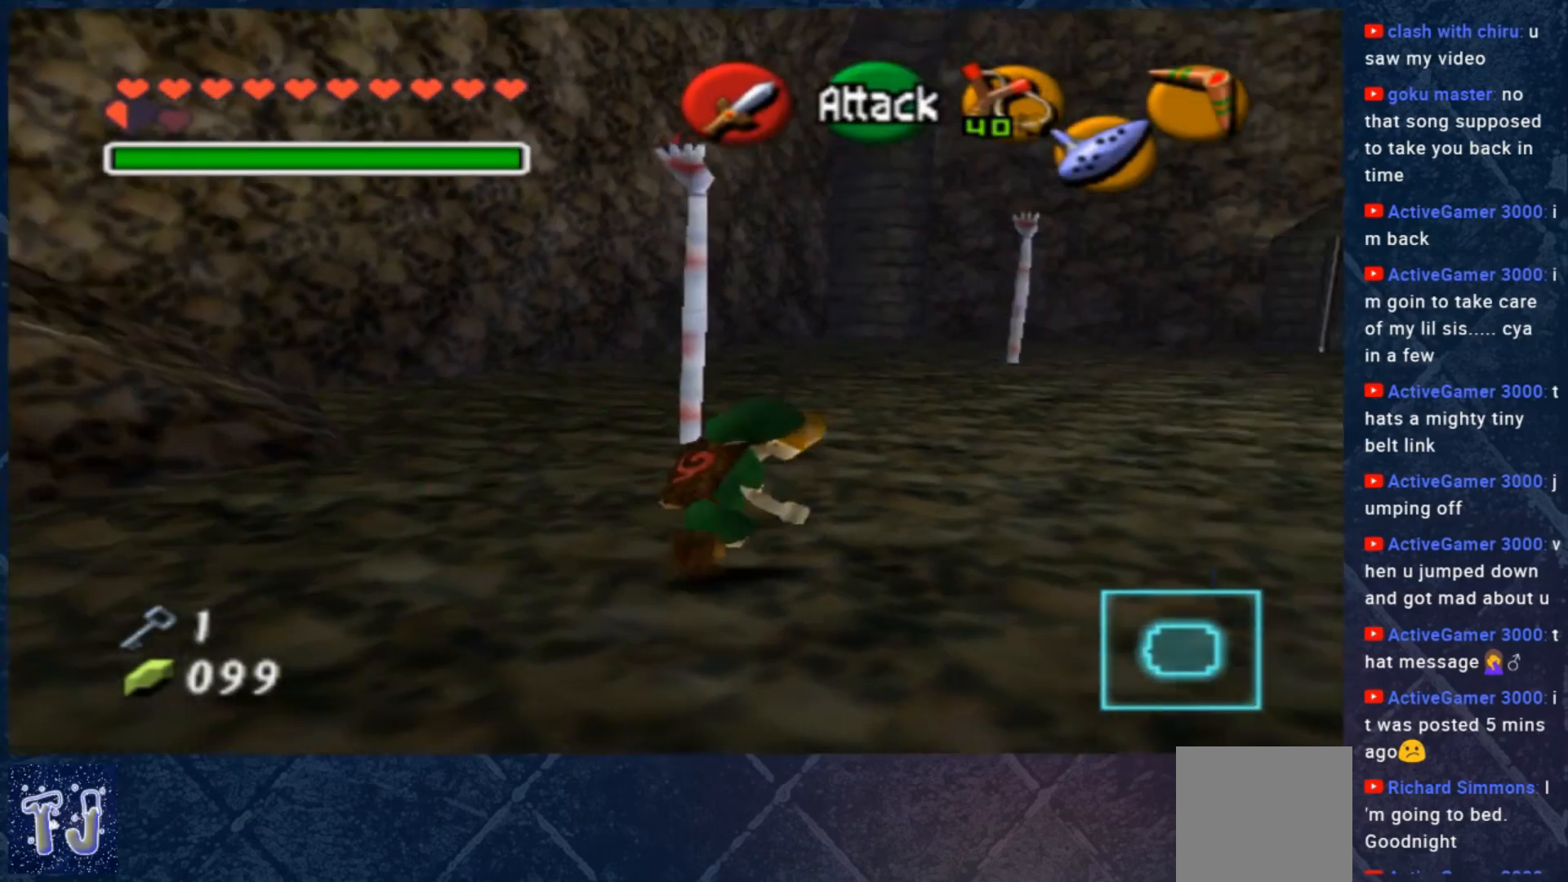
{"buttons": [], "left_stick": "up", "right_stick": "center", "events": [[17, "left_stick", "up-right"], [183, "left_stick", "up"]]}
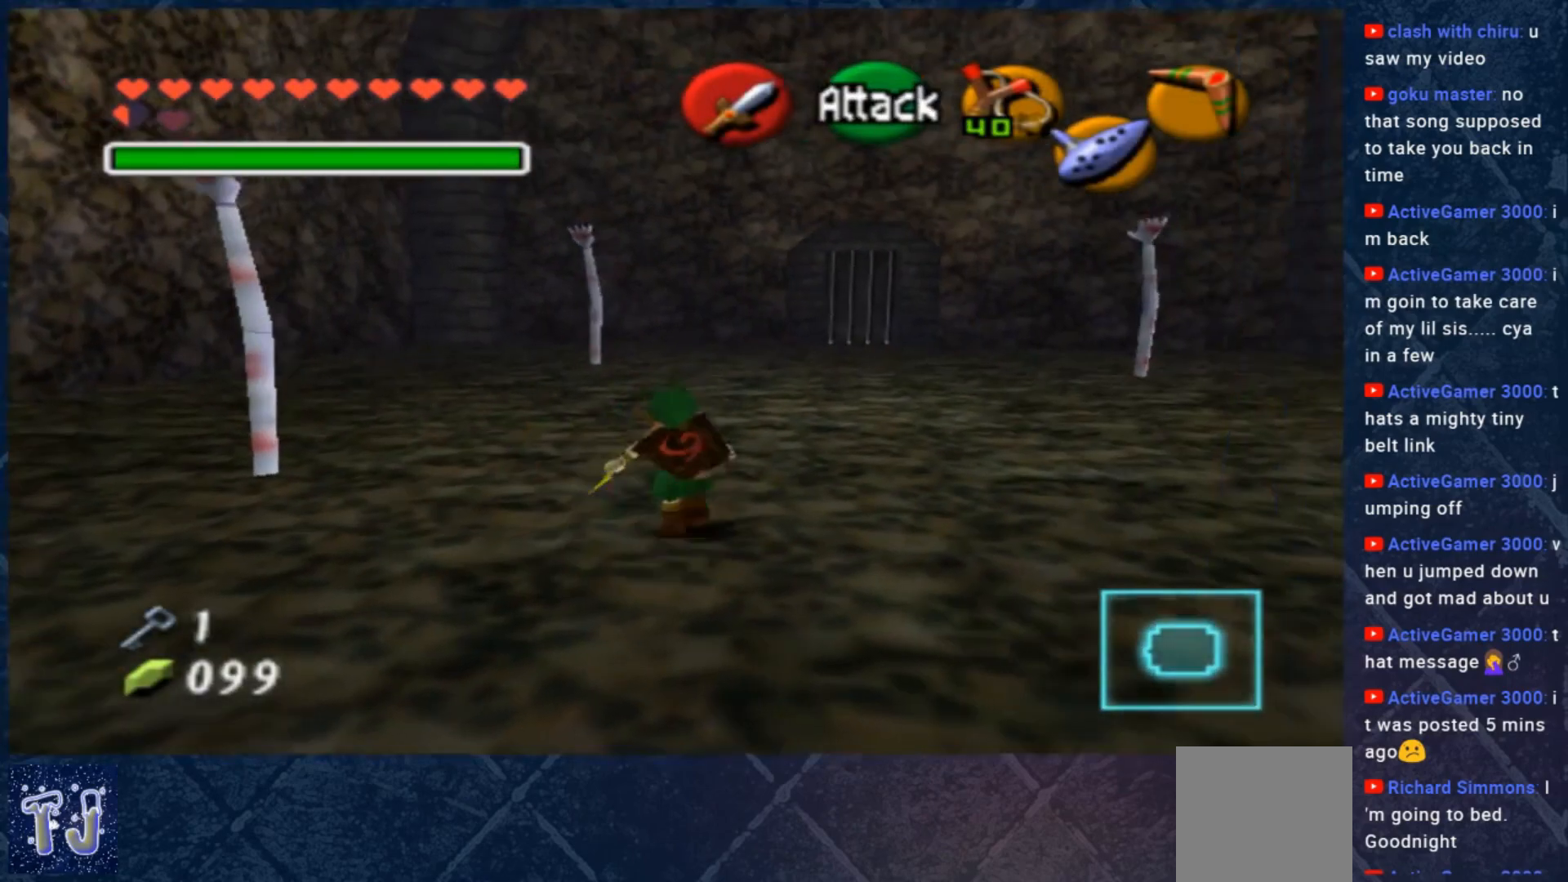
{"buttons": [], "left_stick": "up", "right_stick": "center", "events": [[117, "left_stick", "up-right"], [383, "left_stick", "up"]]}
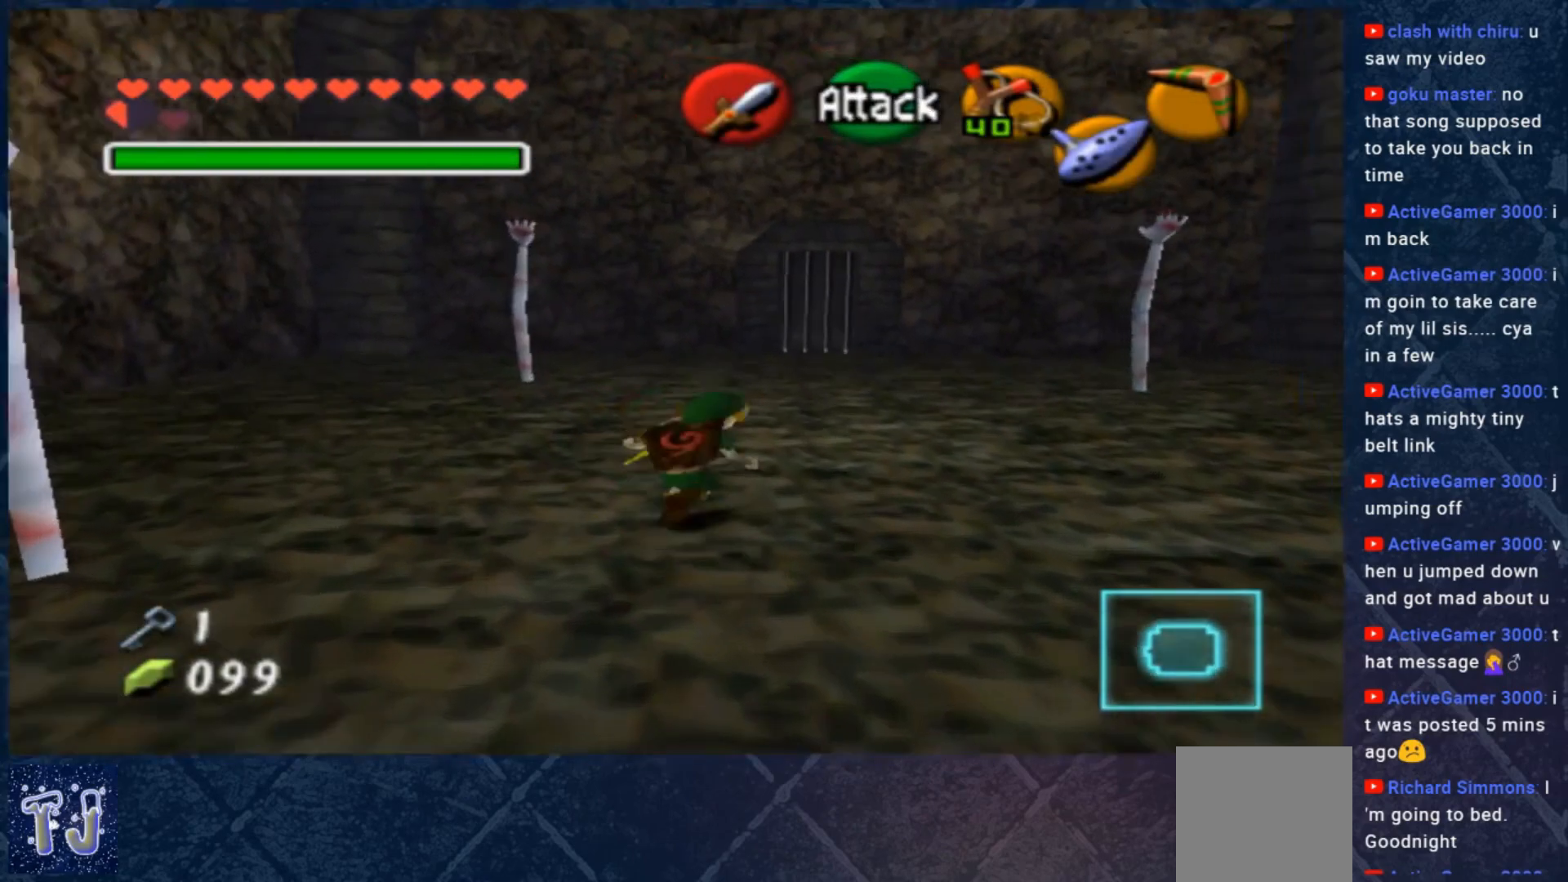
{"buttons": [], "left_stick": "up", "right_stick": "center", "events": [[83, "left_stick", "up-right"], [283, "left_stick", "up"]]}
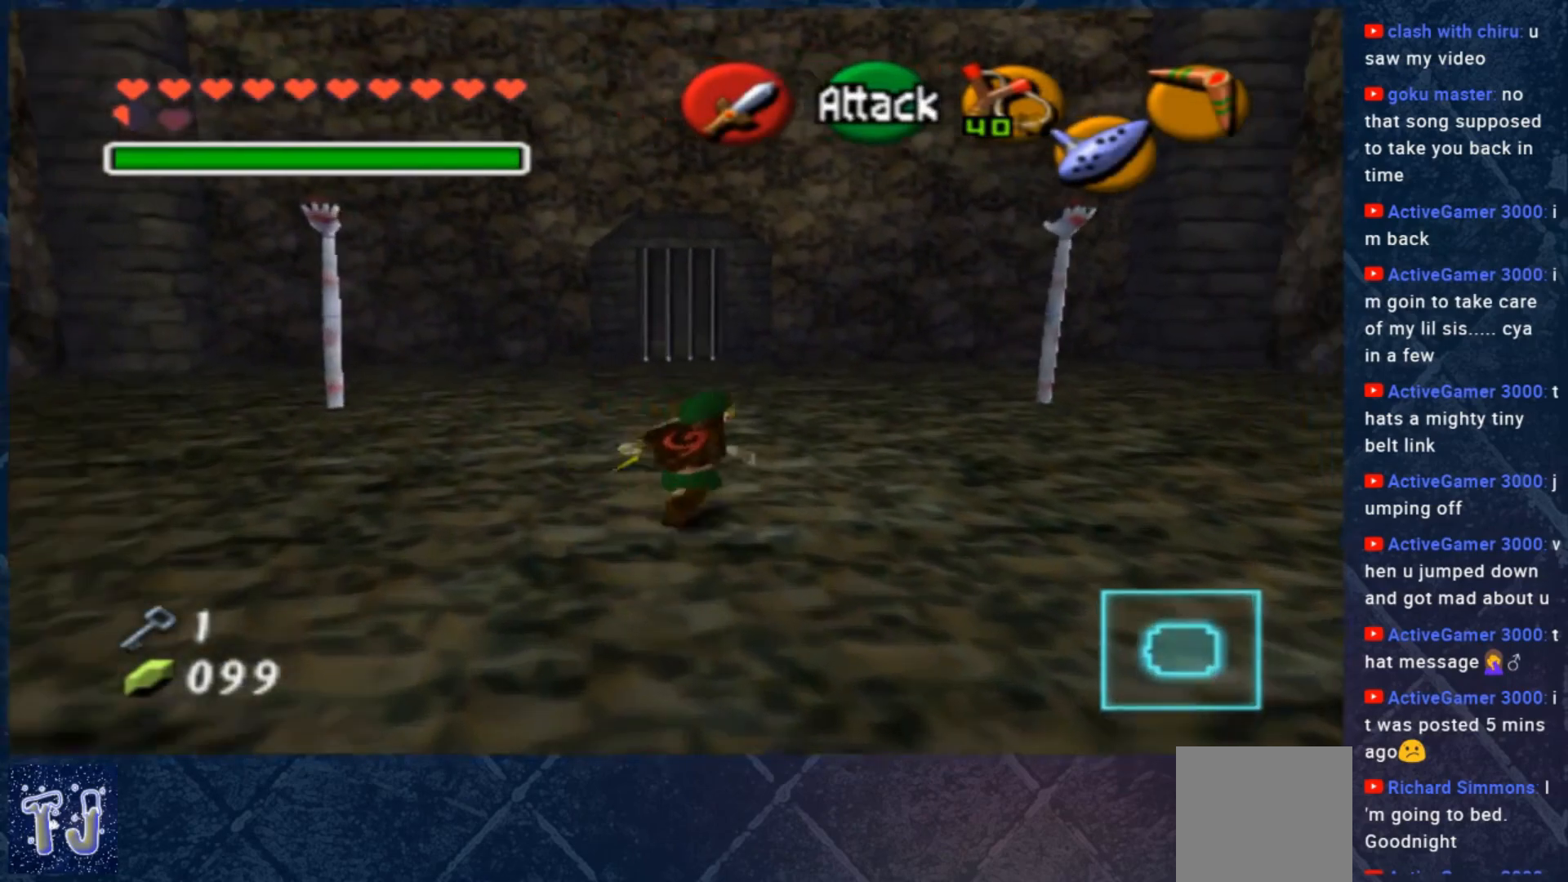
{"buttons": [], "left_stick": "up", "right_stick": "center", "events": []}
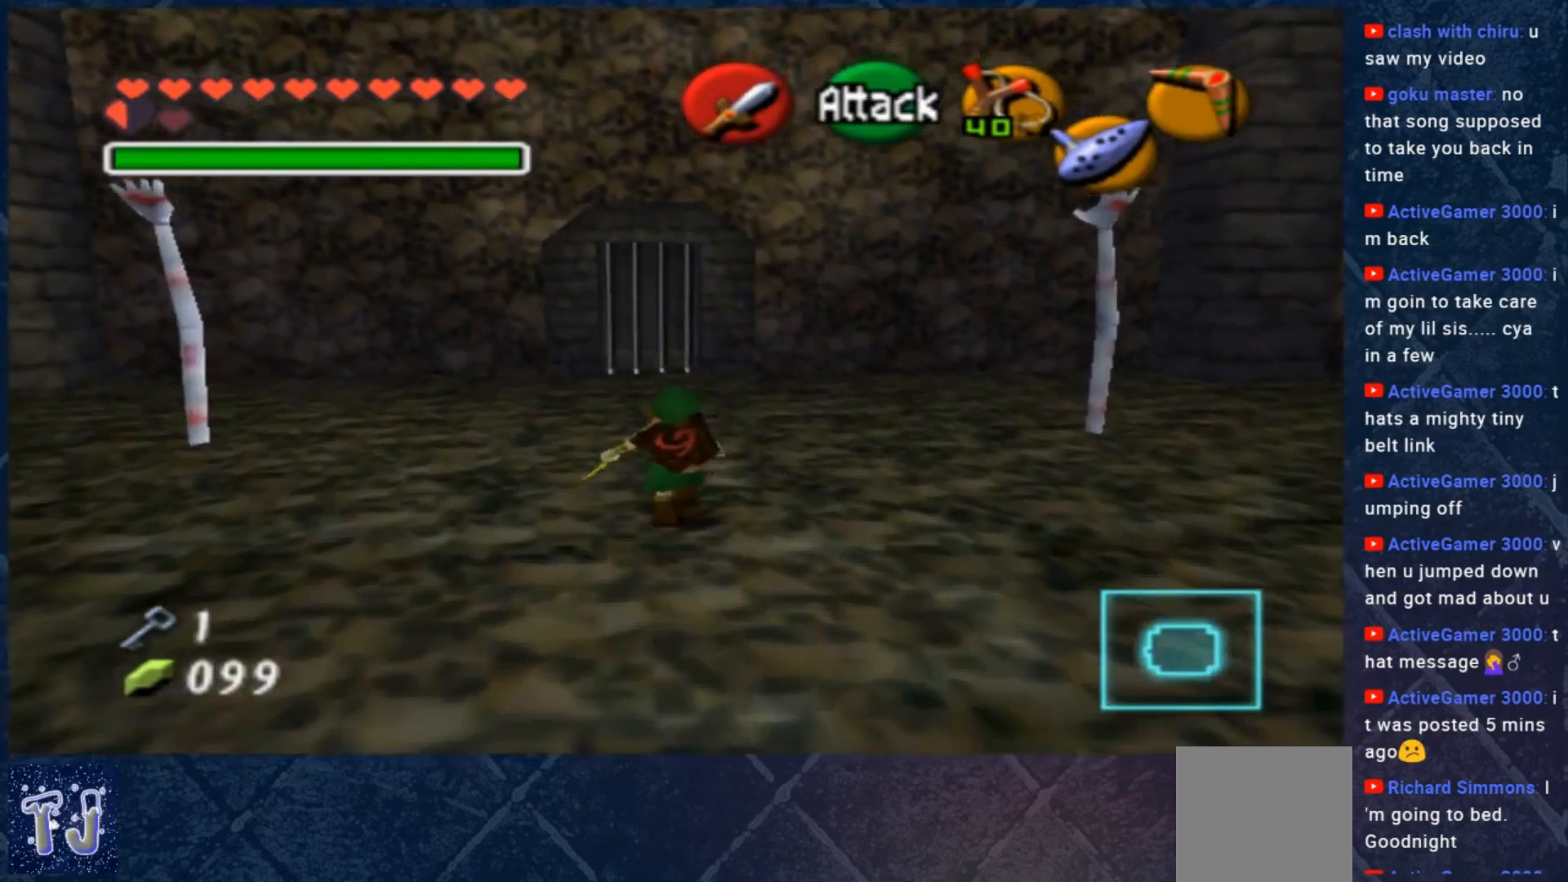
{"buttons": [], "left_stick": "center", "right_stick": "center", "events": [[350, "left_stick", "center"]]}
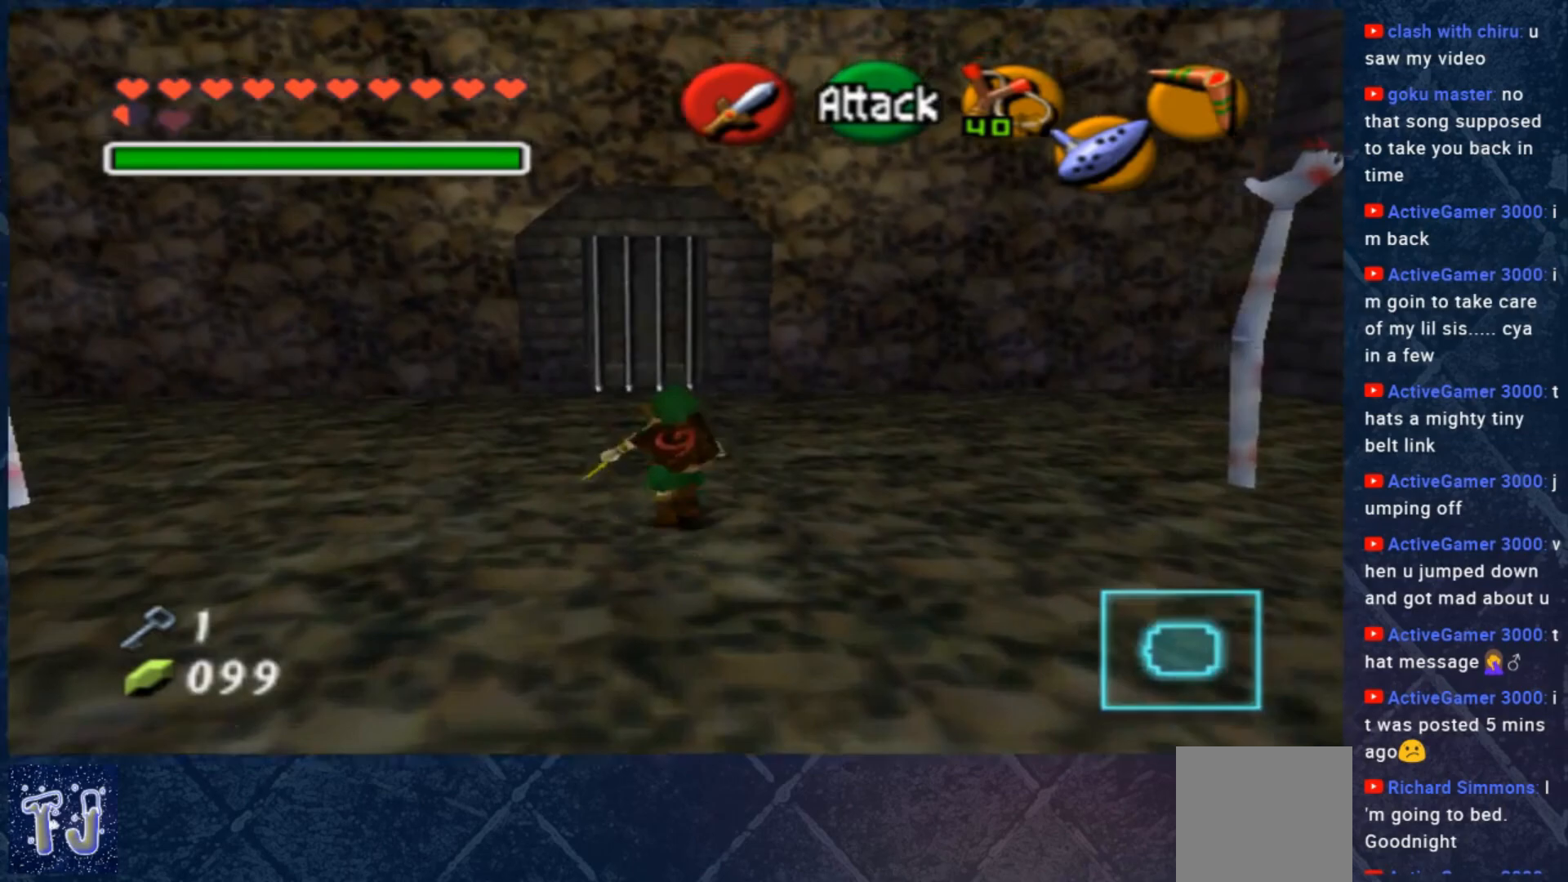
{"buttons": [], "left_stick": "center", "right_stick": "center", "events": [[83, "left_stick", "left"], [217, "left_stick", "center"]]}
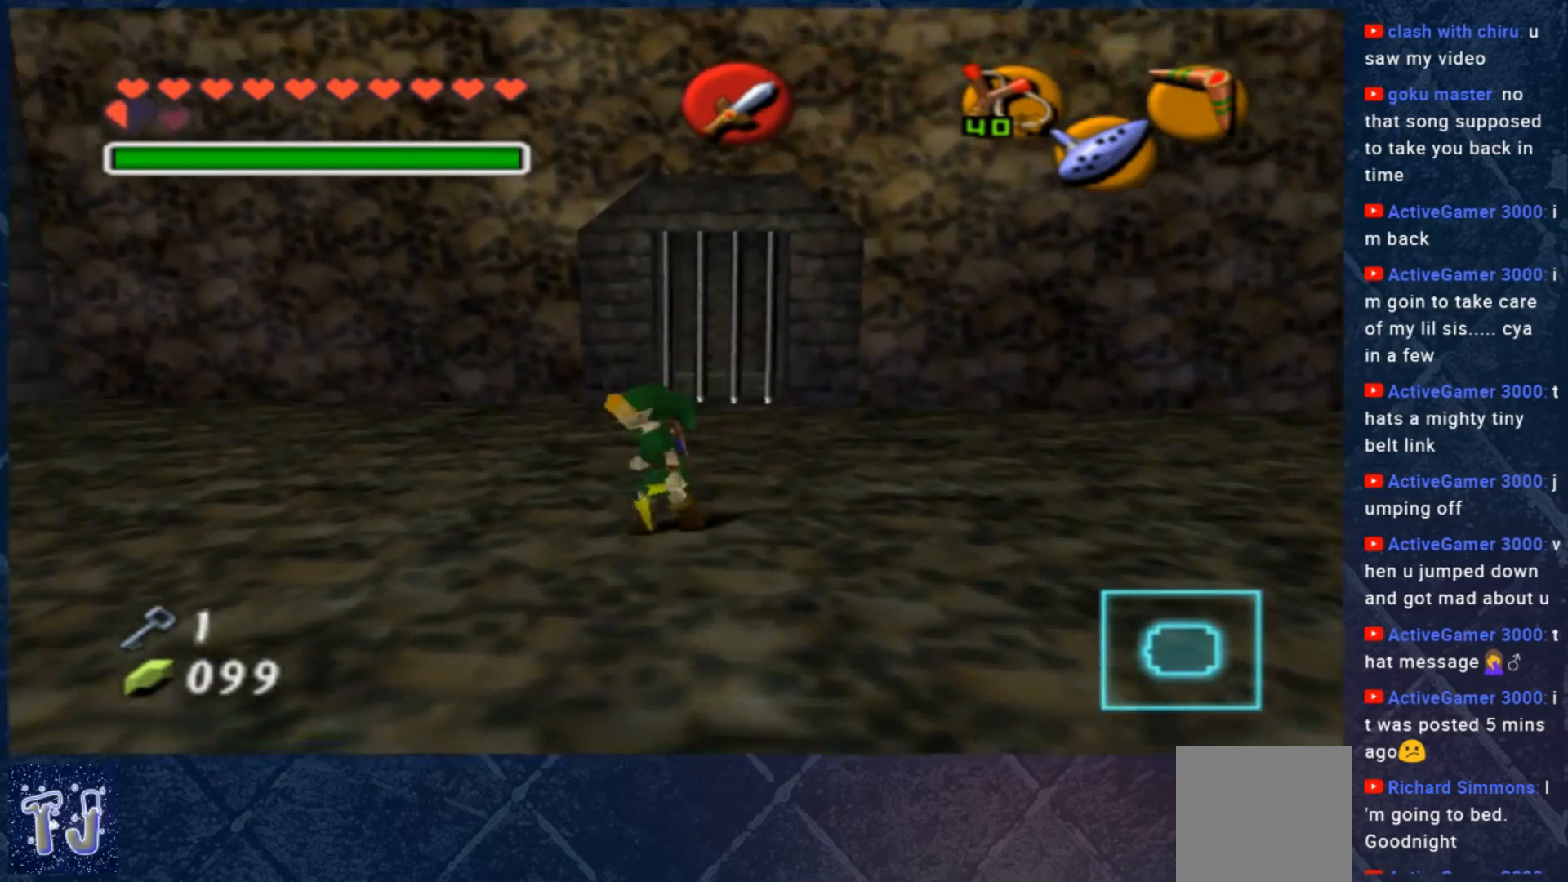
{"buttons": [], "left_stick": "left", "right_stick": "center", "events": [[83, "L2", "down"], [183, "L2", "up"], [483, "left_stick", "left"]]}
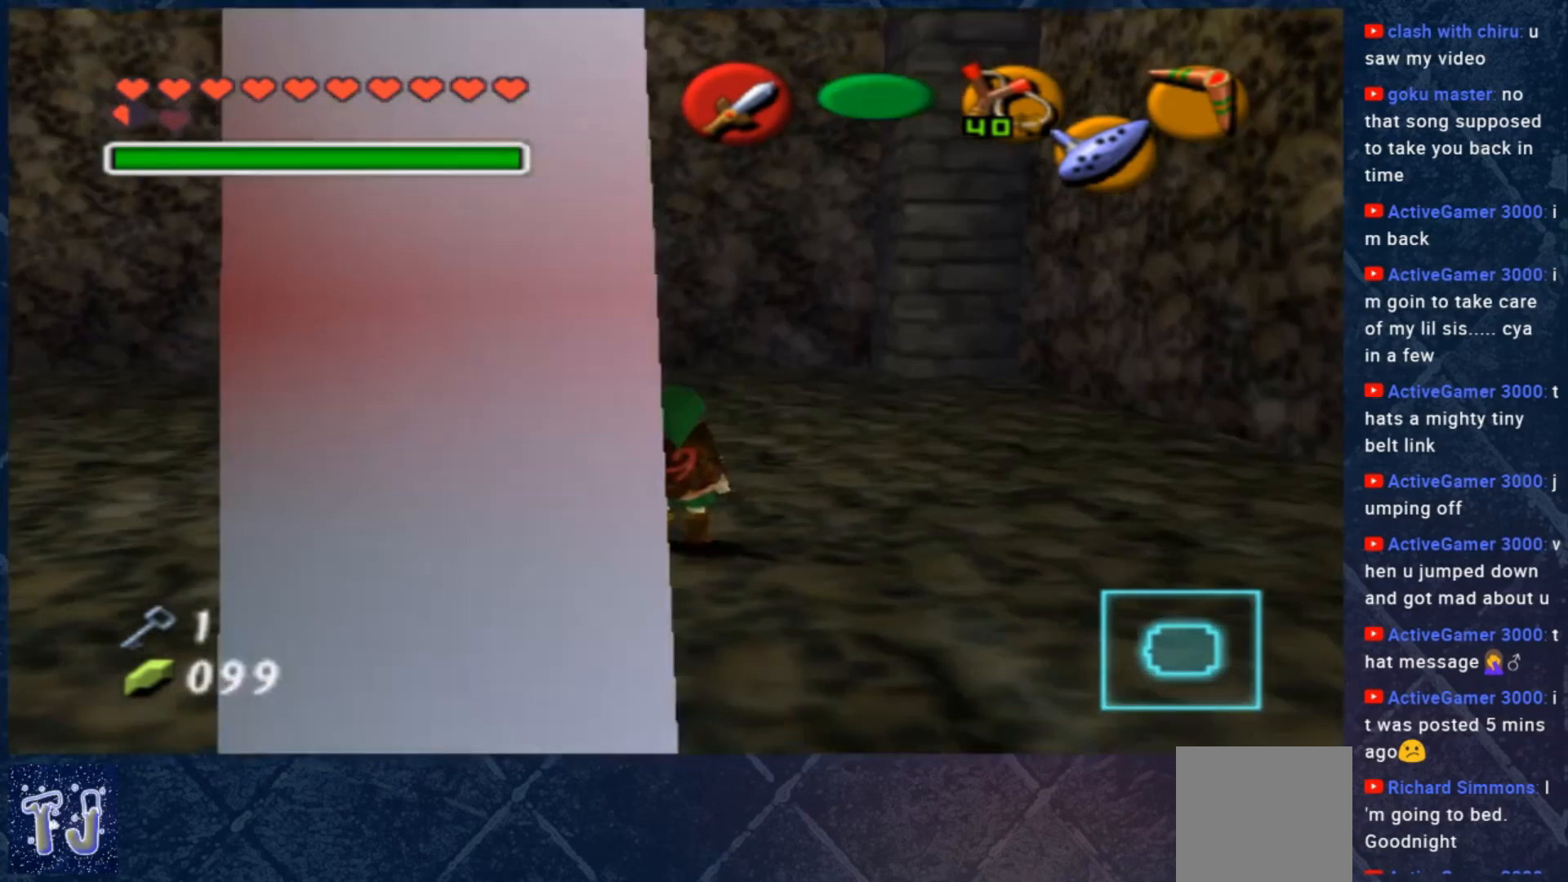
{"buttons": [], "left_stick": "center", "right_stick": "center", "events": [[150, "L2", "down"], [150, "left_stick", "center"], [250, "L2", "up"]]}
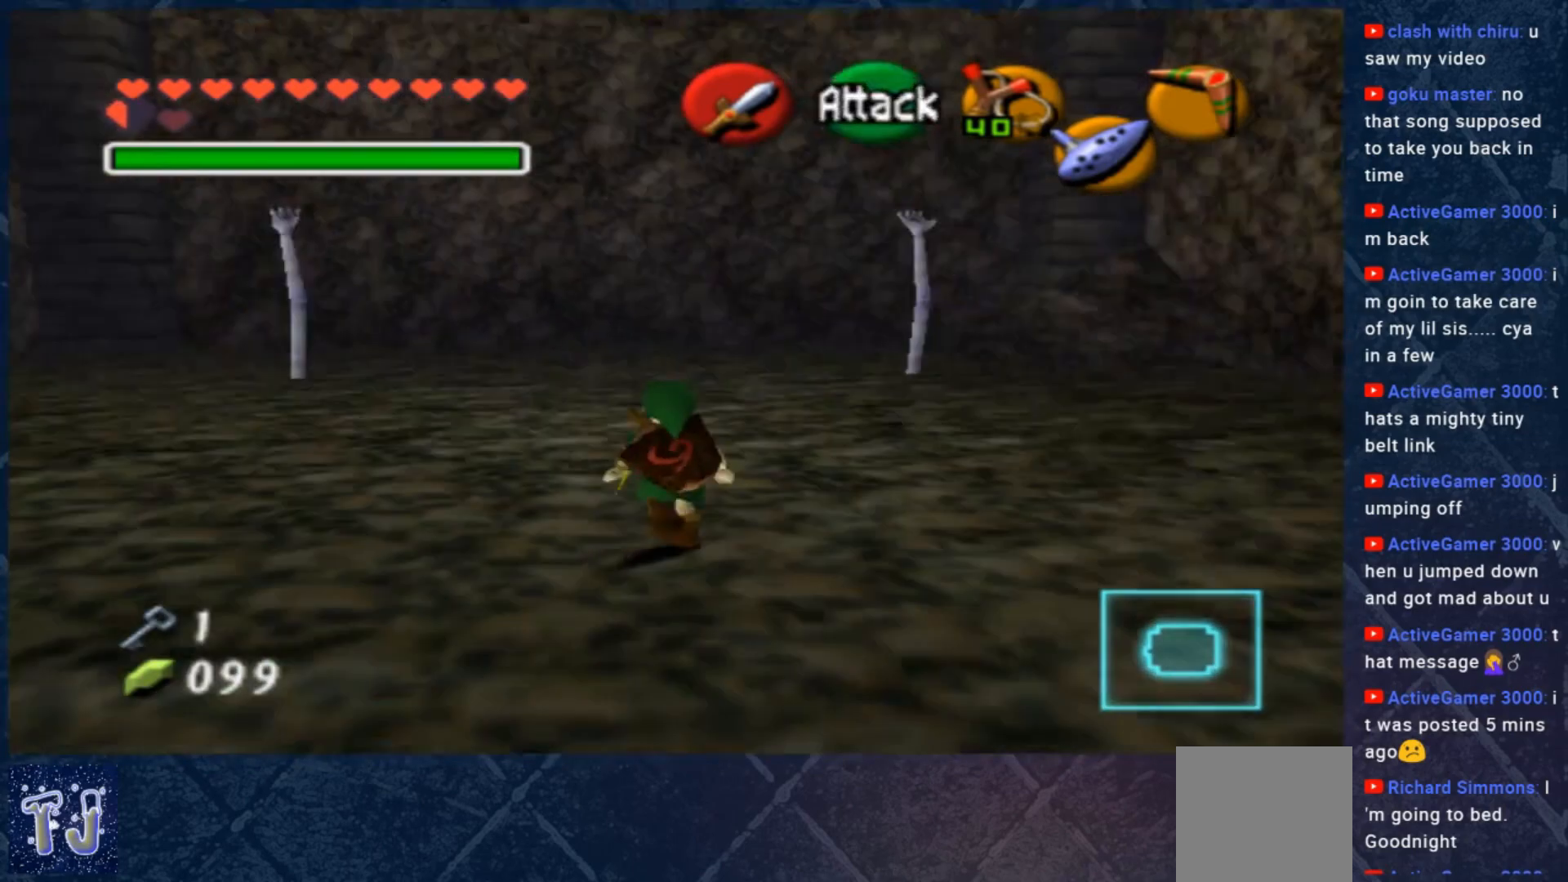
{"buttons": [], "left_stick": "center", "right_stick": "center", "events": []}
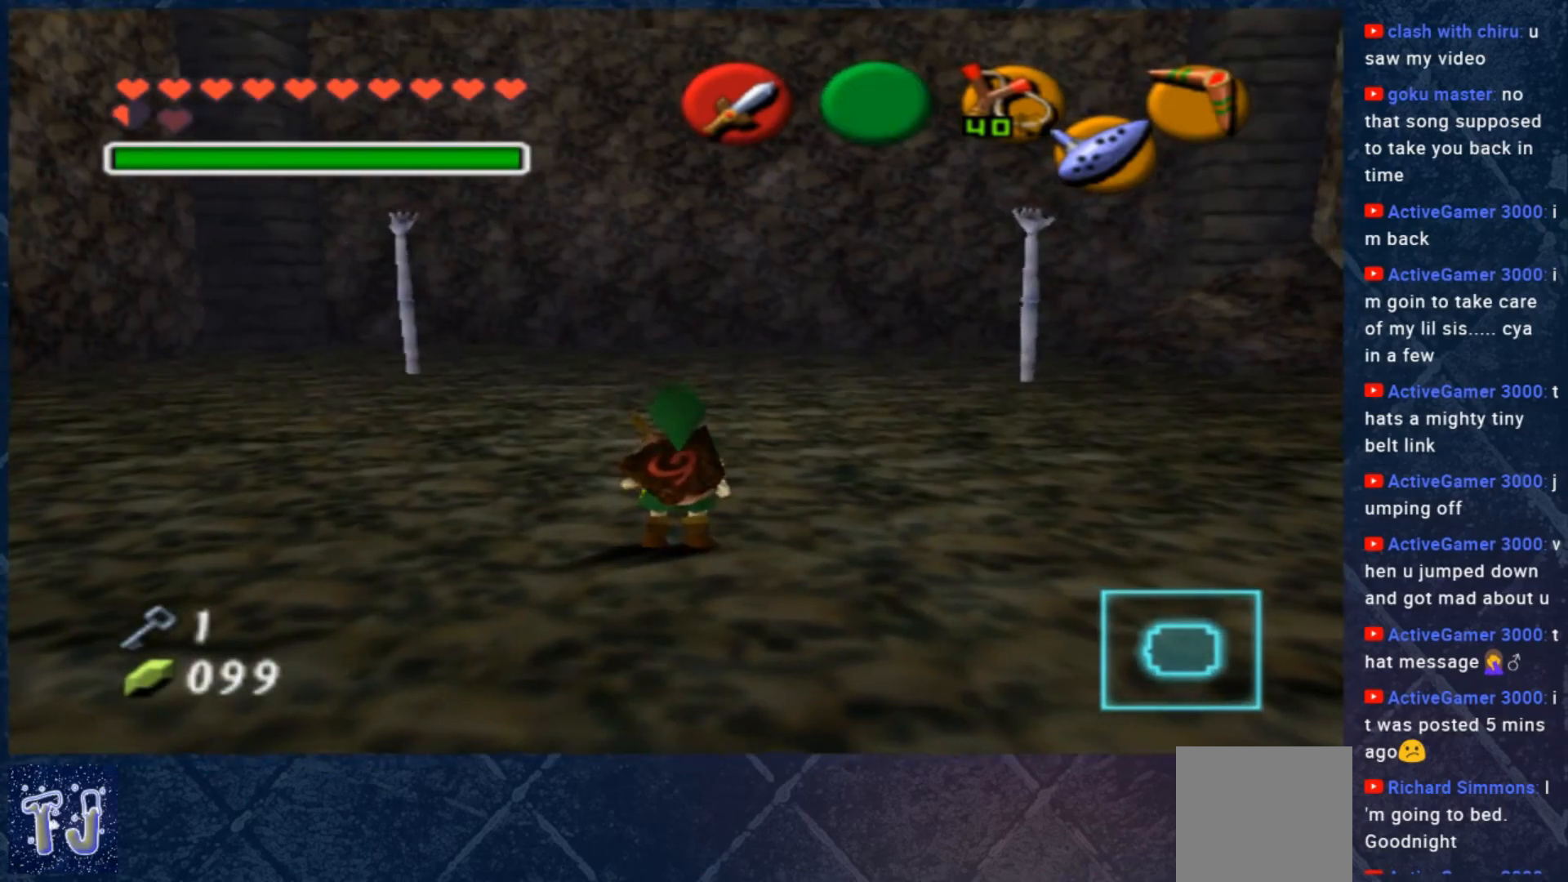
{"buttons": [], "left_stick": "center", "right_stick": "center", "events": [[133, "left_stick", "down"], [233, "left_stick", "center"]]}
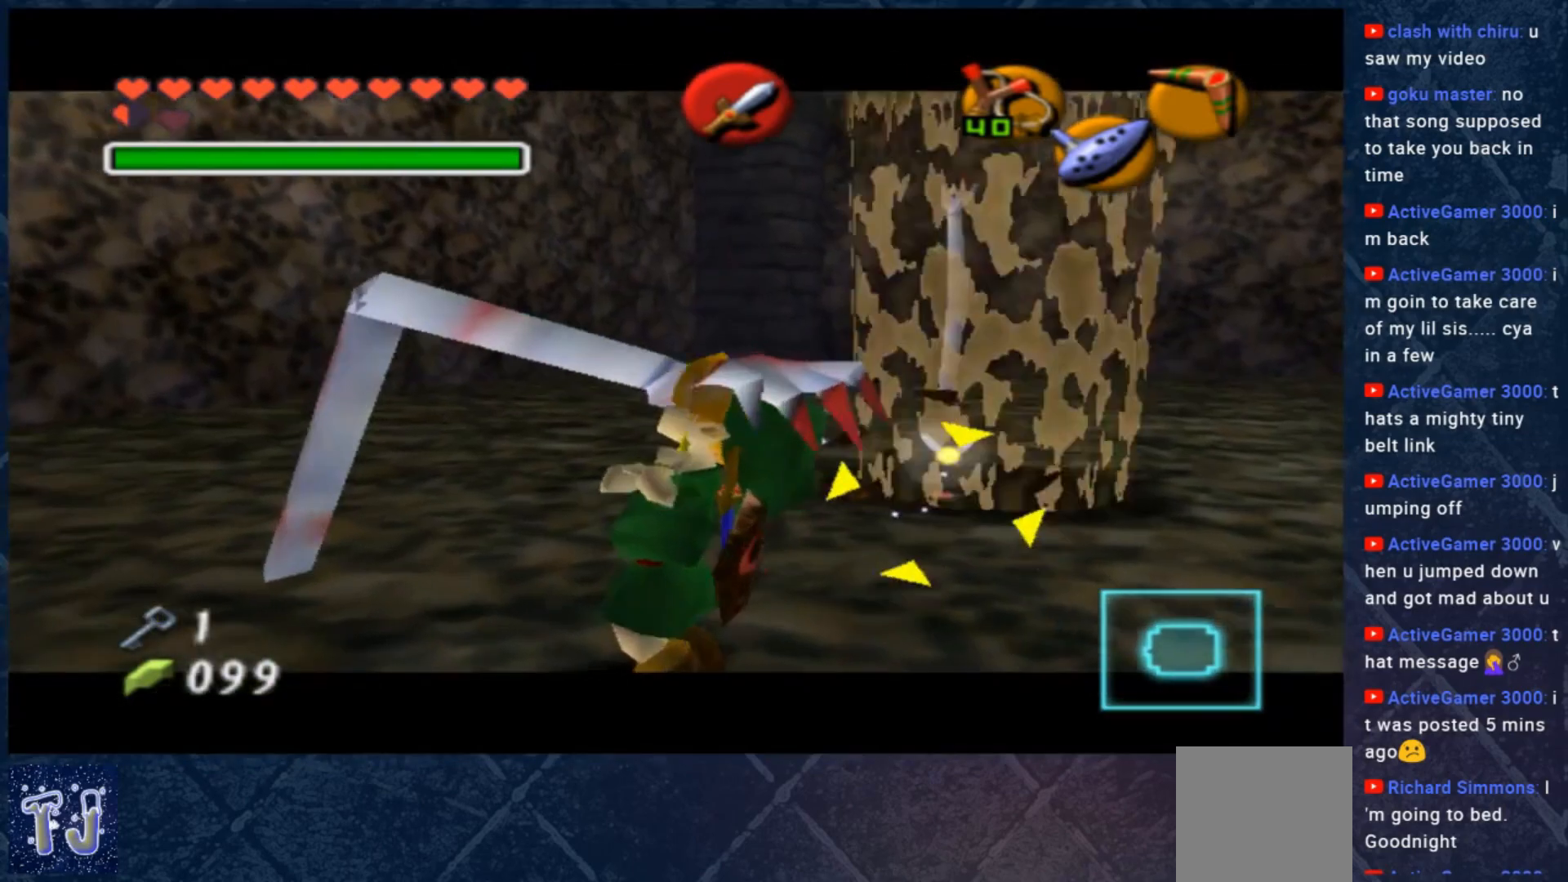
{"buttons": ["B"], "left_stick": "left", "right_stick": "center", "events": [[267, "B", "down"], [267, "left_stick", "up-right"], [367, "B", "up"], [400, "left_stick", "down"], [433, "B", "down"], [500, "left_stick", "left"]]}
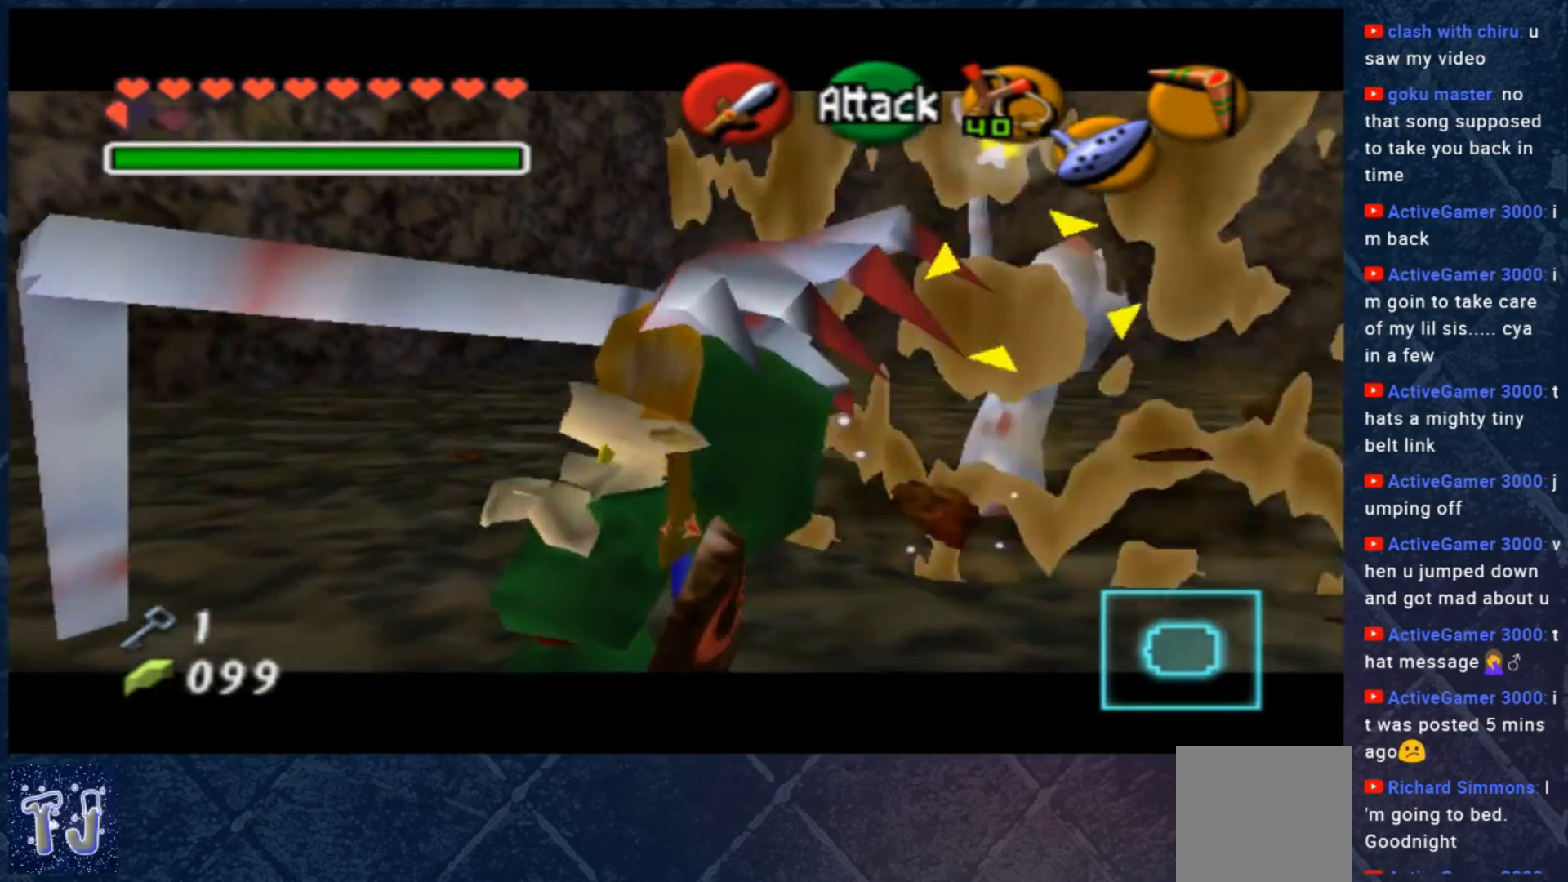
{"buttons": ["A", "B"], "left_stick": "left", "right_stick": "center", "events": [[67, "B", "up"], [67, "left_stick", "up"], [133, "B", "down"], [133, "left_stick", "right"], [200, "left_stick", "down-left"], [233, "B", "up"], [300, "left_stick", "up-left"], [333, "B", "down"], [367, "left_stick", "right"], [400, "B", "up"], [467, "B", "down"], [500, "A", "down"], [500, "left_stick", "left"]]}